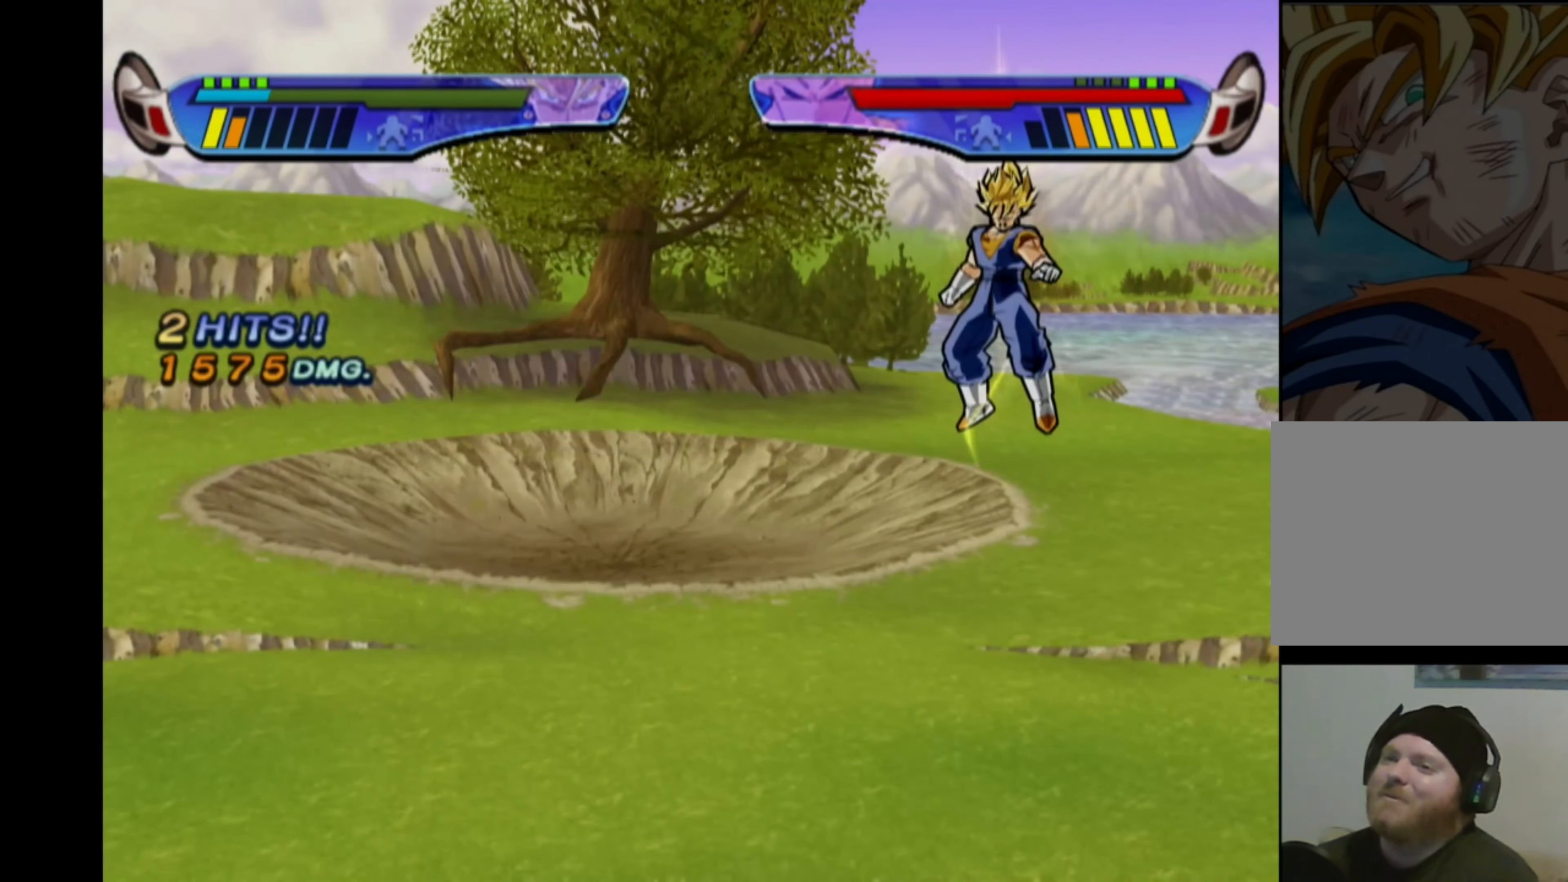
Gameplay with a controller (PlayStation layout); each line is a JSON object with the inputs held at the frame after it. "events" lists button and stick changes between this image and that frame as [ms after this image, input, new state], when the widget could be followed in between. Not read: L3 R3.
{"buttons": ["CROSS", "DPAD_RIGHT"], "left_stick": "center", "right_stick": "center", "events": [[150, "CROSS", "down"], [450, "DPAD_RIGHT", "down"]]}
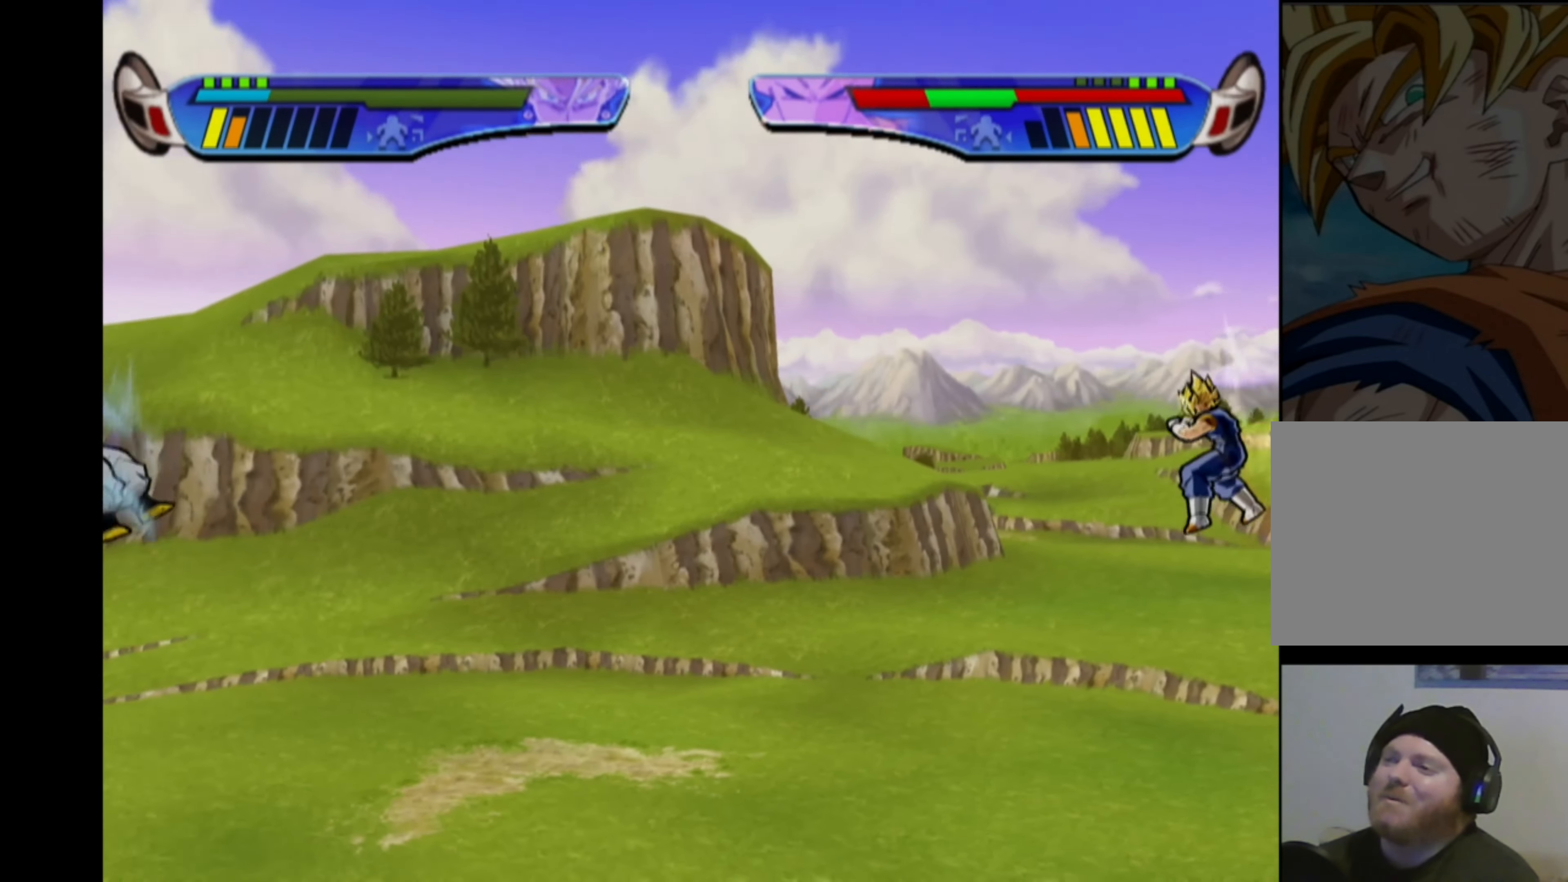
{"buttons": ["CROSS", "DPAD_RIGHT"], "left_stick": "center", "right_stick": "center", "events": [[33, "DPAD_RIGHT", "up"], [83, "DPAD_RIGHT", "down"]]}
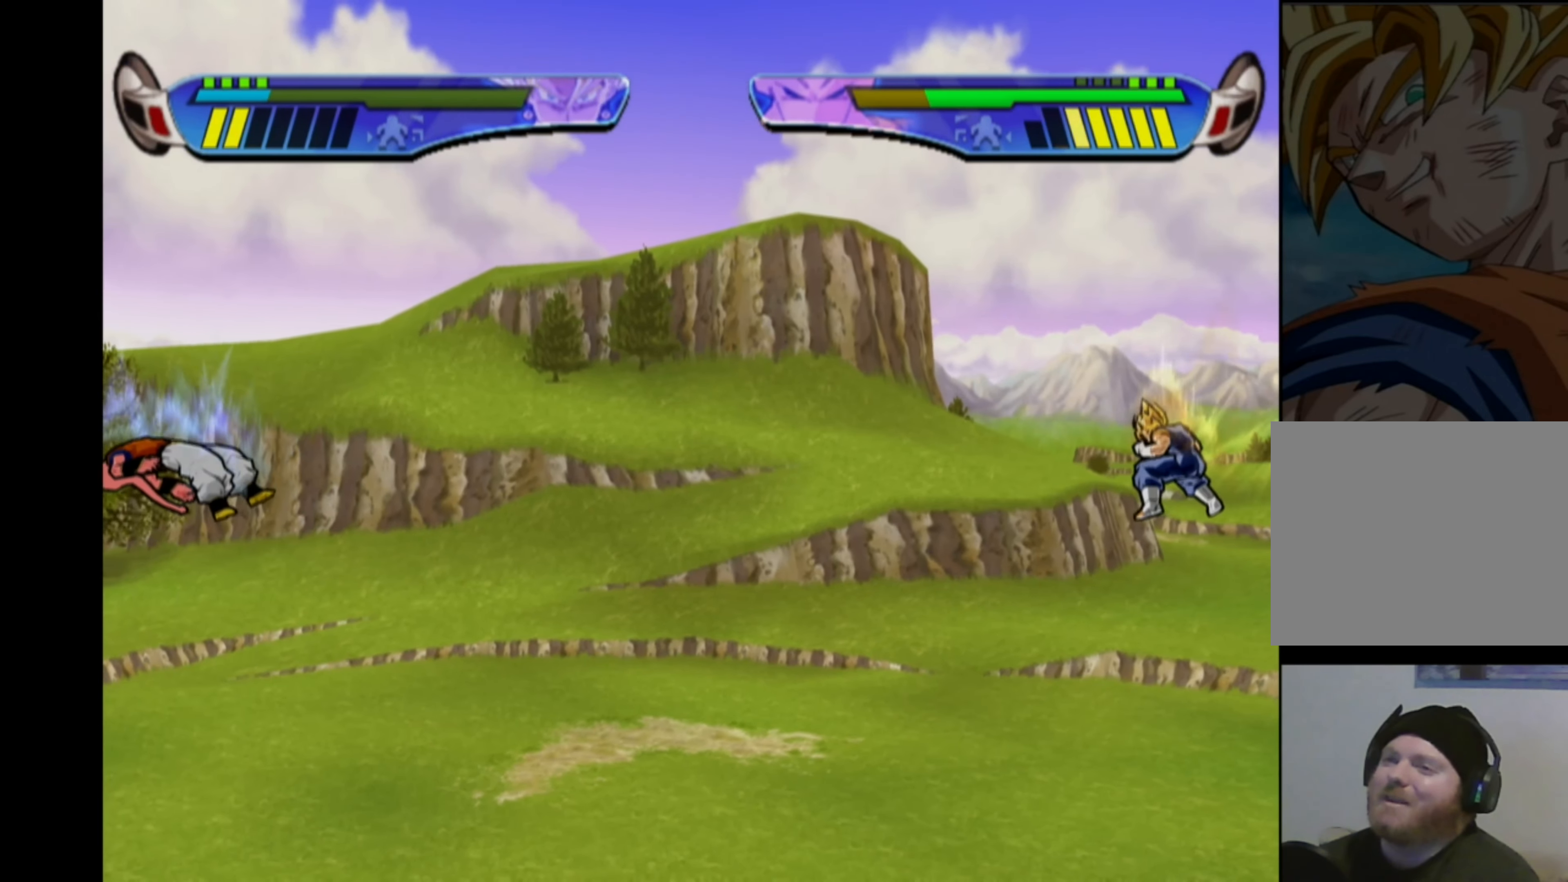
{"buttons": ["CROSS", "DPAD_RIGHT"], "left_stick": "center", "right_stick": "center", "events": []}
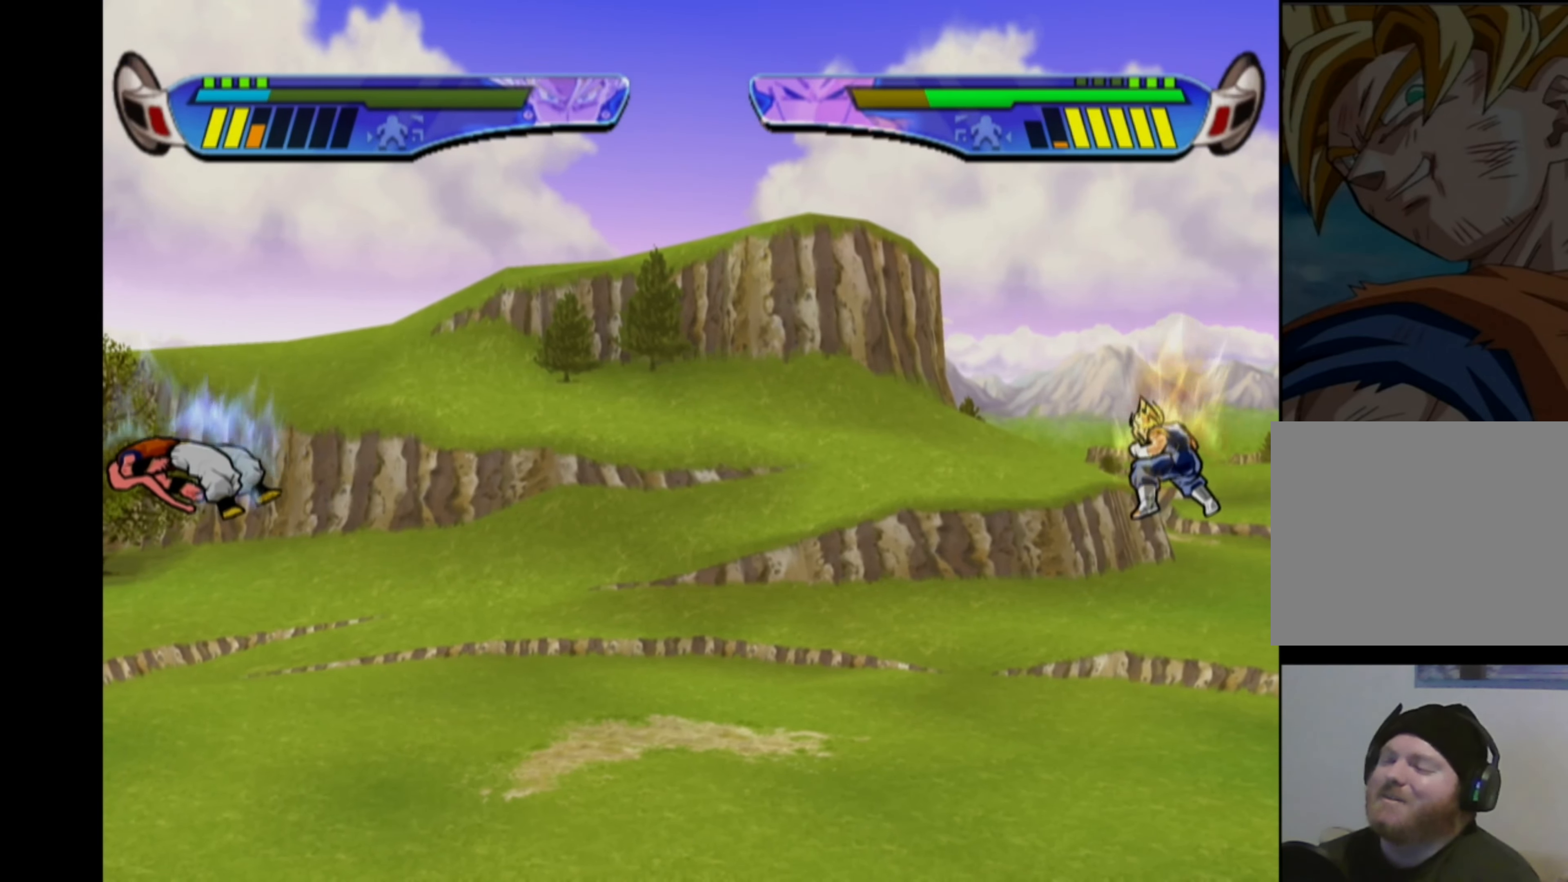
{"buttons": ["CROSS", "DPAD_RIGHT"], "left_stick": "center", "right_stick": "center", "events": []}
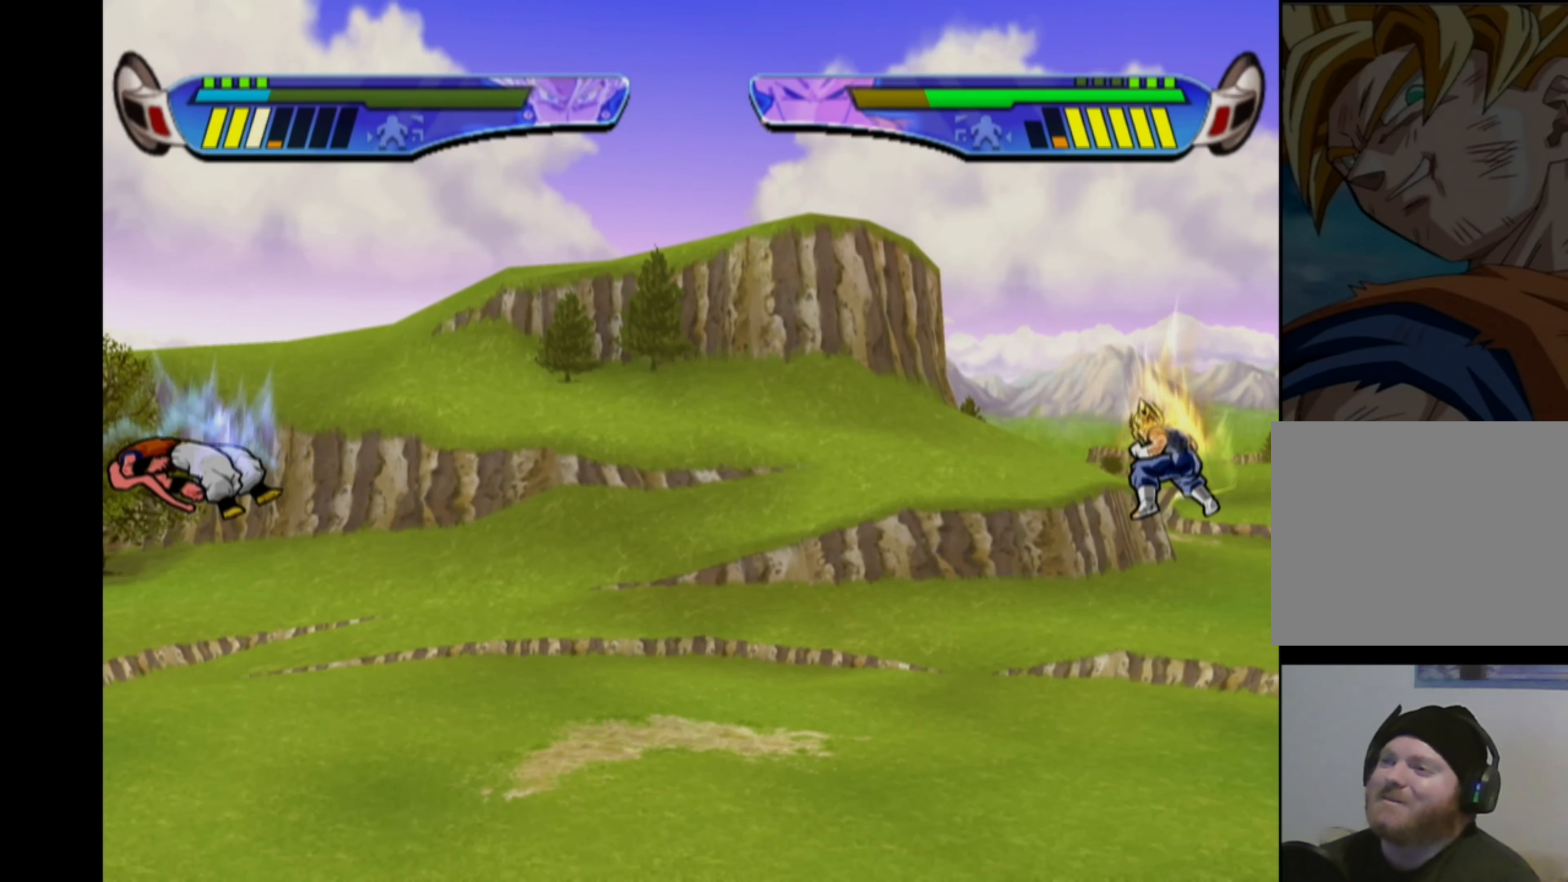
{"buttons": ["CROSS", "DPAD_RIGHT"], "left_stick": "center", "right_stick": "center", "events": []}
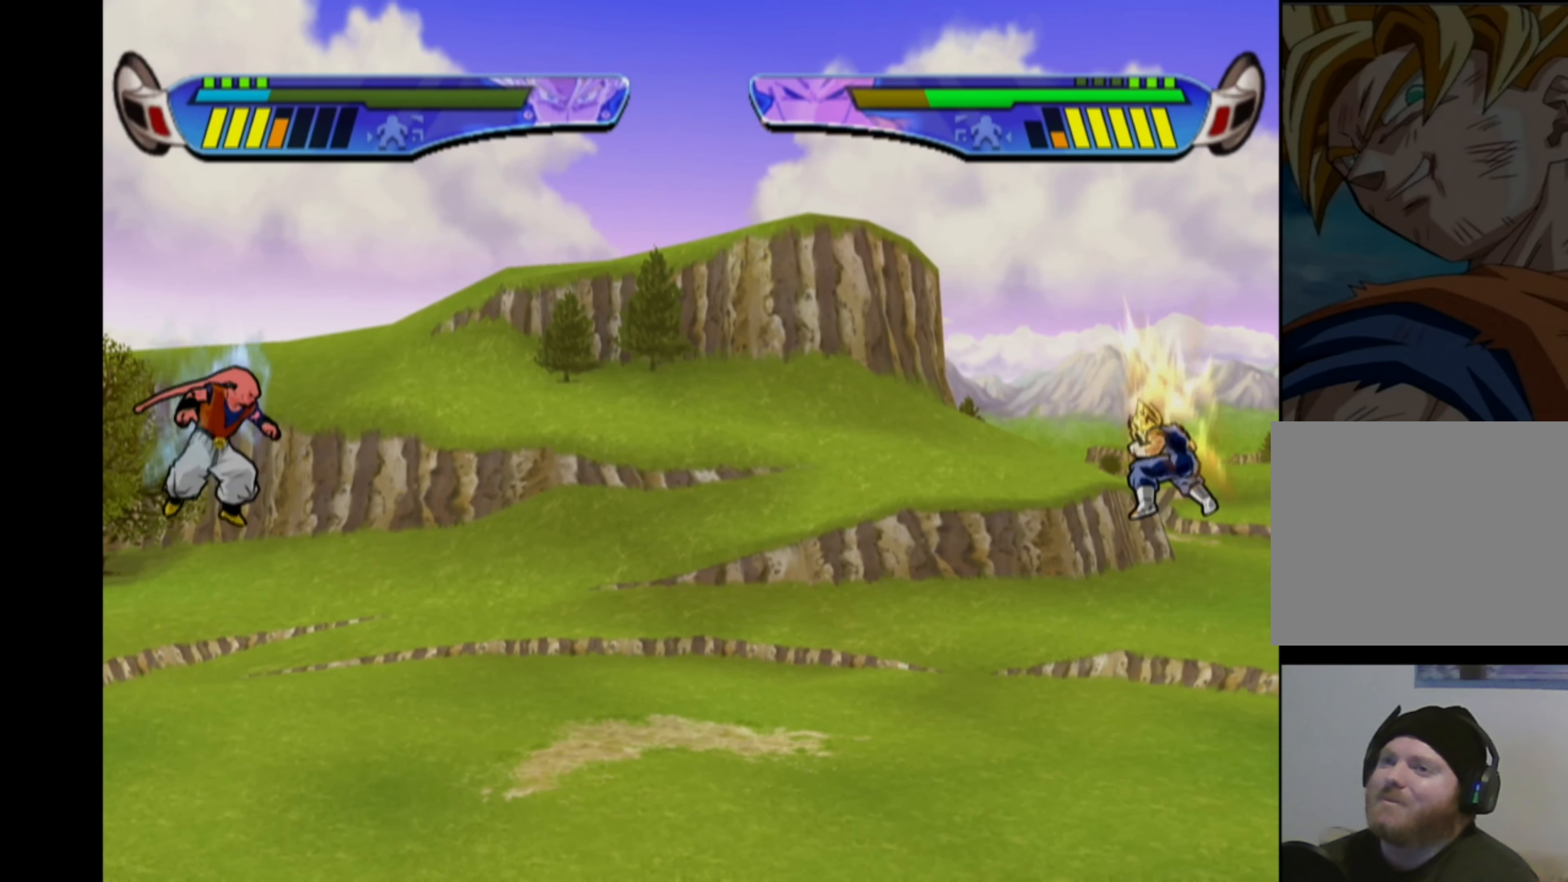
{"buttons": ["CROSS", "DPAD_RIGHT"], "left_stick": "center", "right_stick": "center", "events": []}
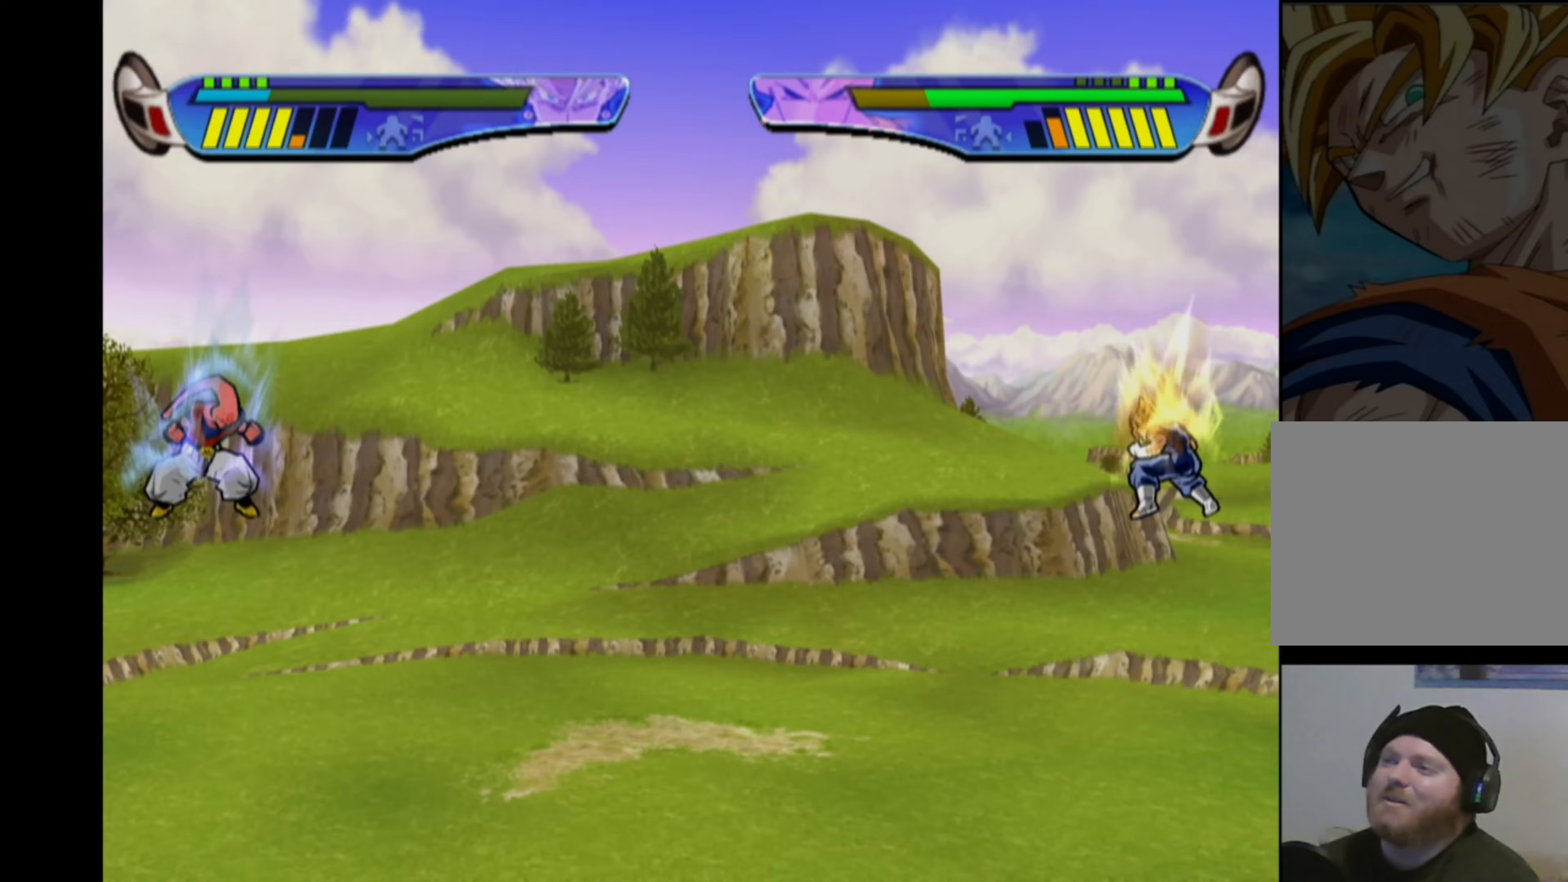
{"buttons": ["CROSS", "DPAD_RIGHT"], "left_stick": "center", "right_stick": "center", "events": []}
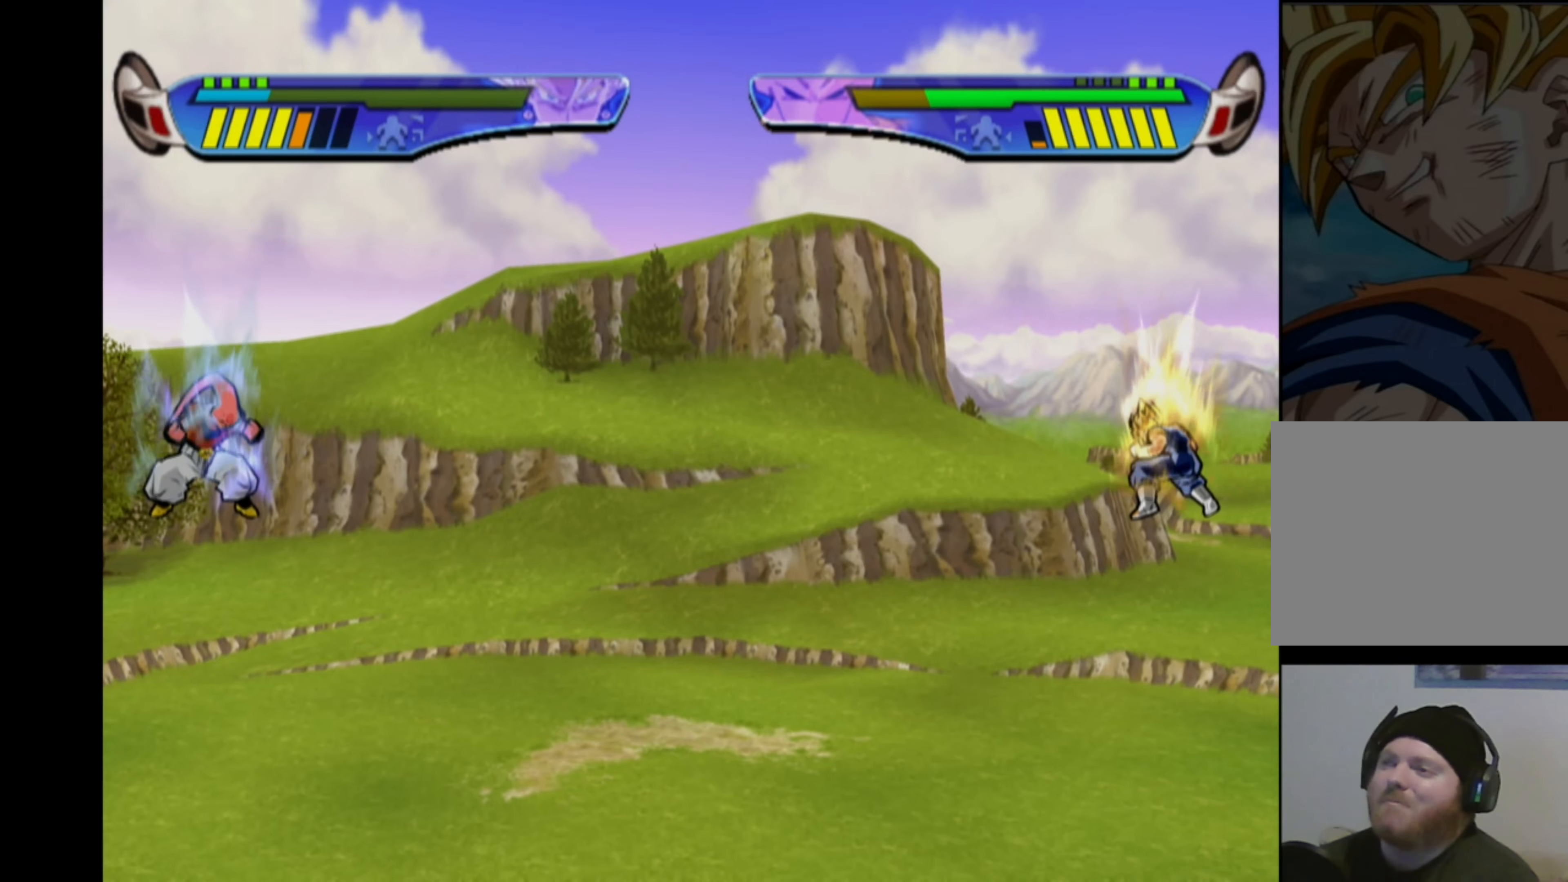
{"buttons": ["CROSS", "DPAD_RIGHT"], "left_stick": "center", "right_stick": "center", "events": []}
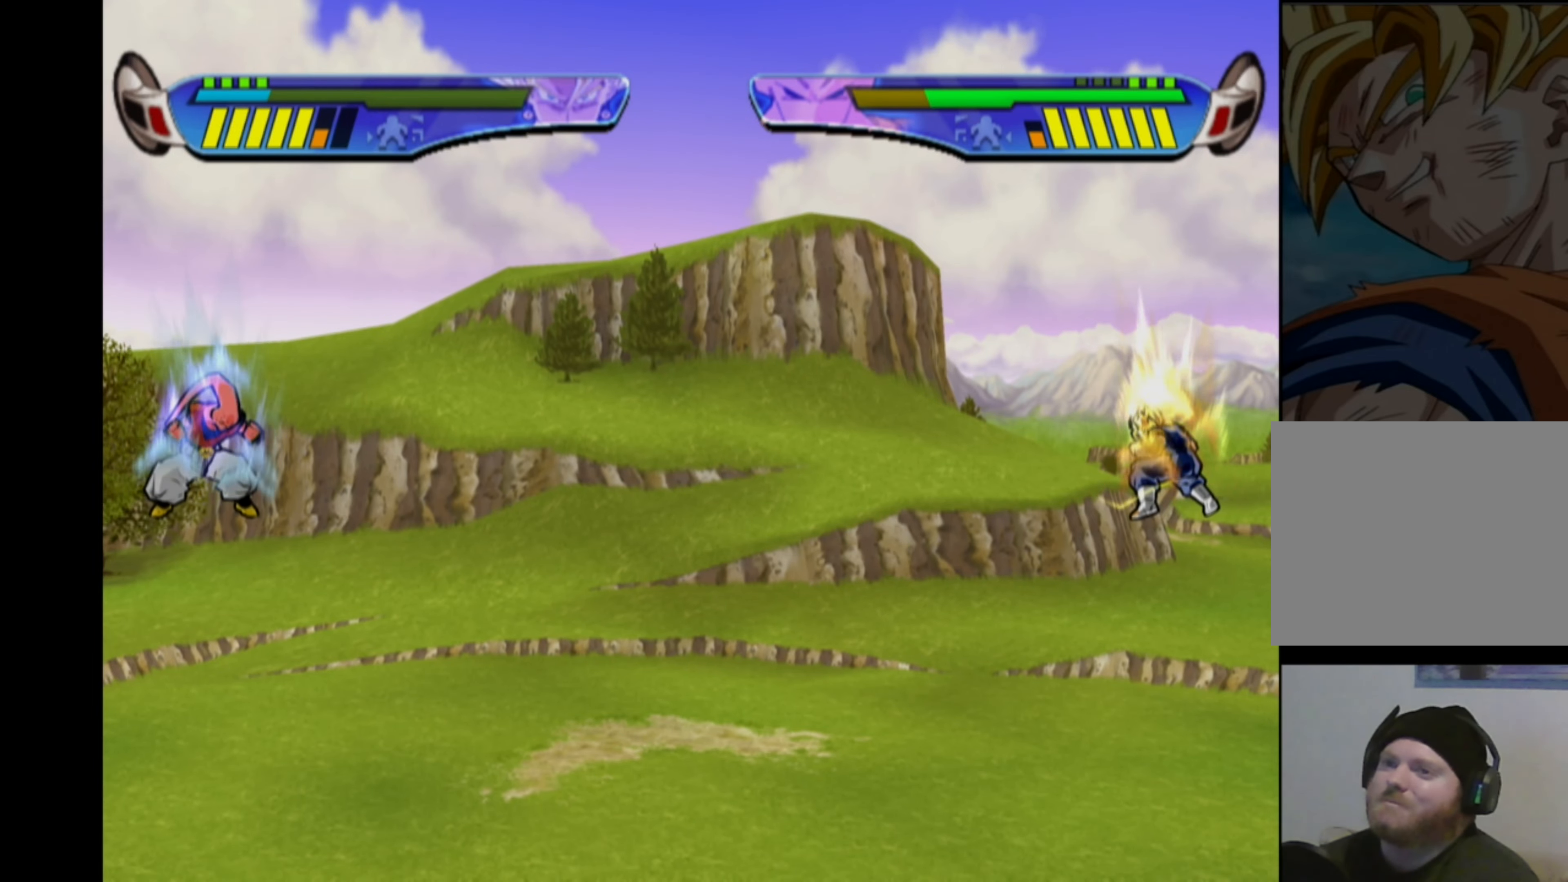
{"buttons": ["CROSS", "DPAD_RIGHT"], "left_stick": "center", "right_stick": "center", "events": []}
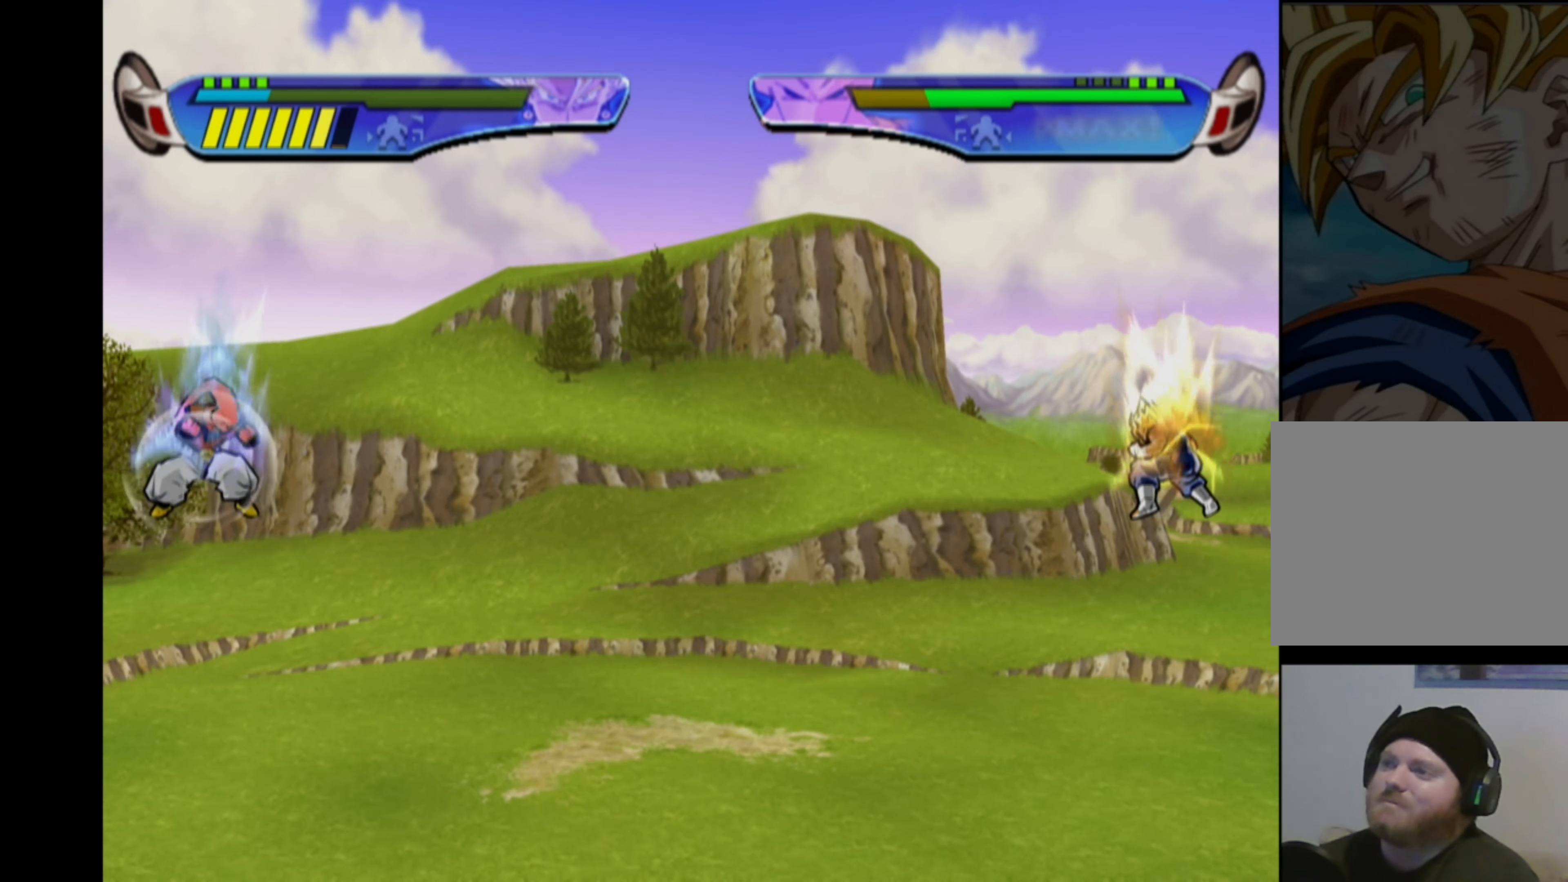
{"buttons": ["CROSS", "DPAD_RIGHT"], "left_stick": "center", "right_stick": "center", "events": []}
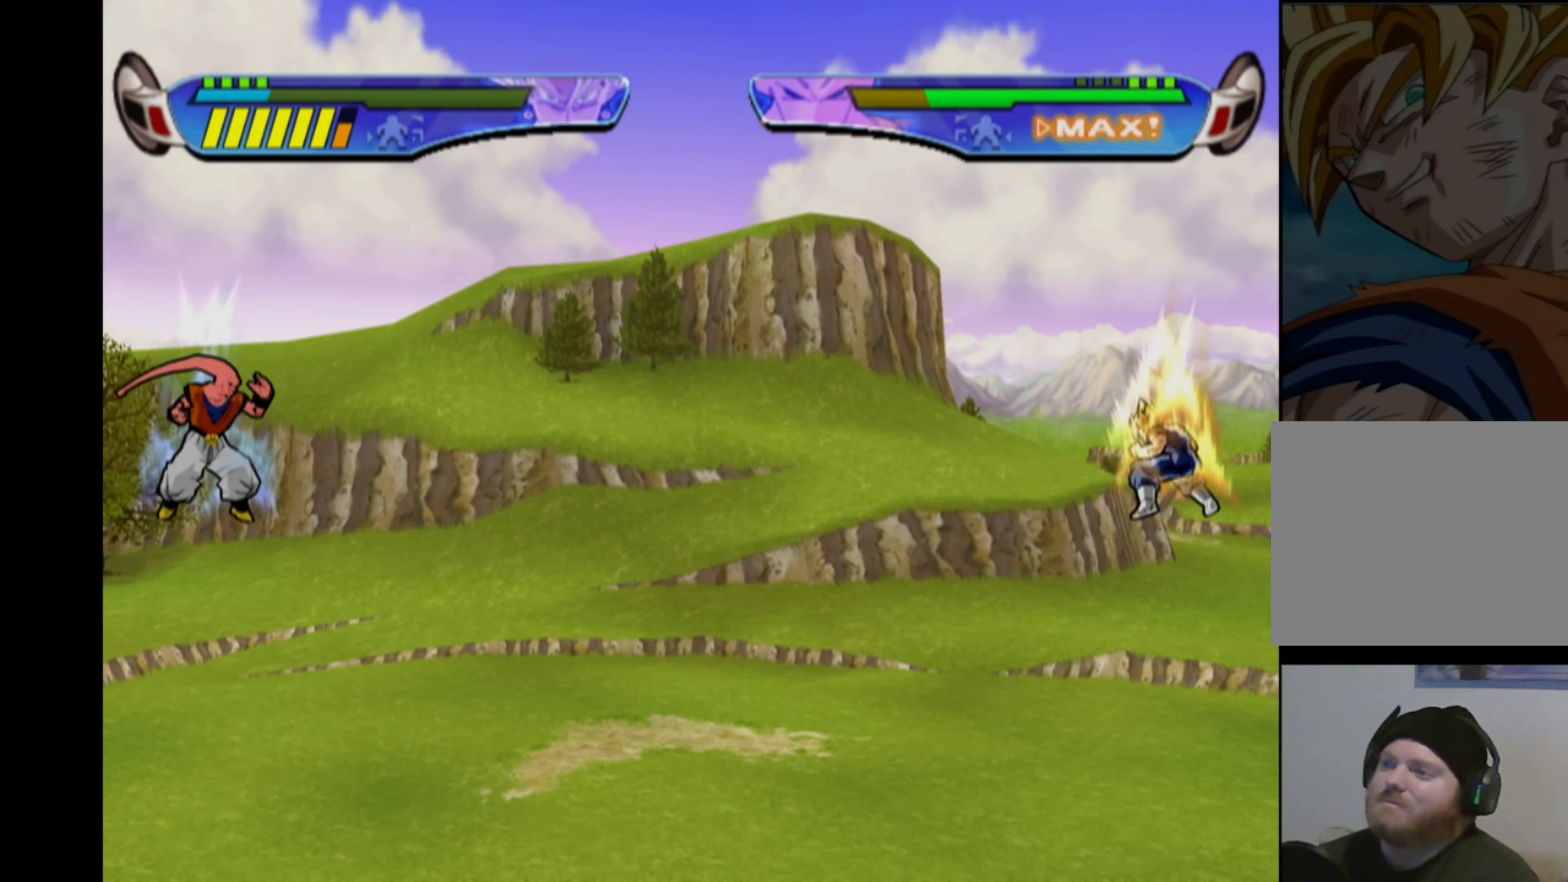
{"buttons": [], "left_stick": "center", "right_stick": "center", "events": [[67, "CROSS", "up"], [67, "DPAD_RIGHT", "up"], [167, "CIRCLE", "down"], [234, "CIRCLE", "up"]]}
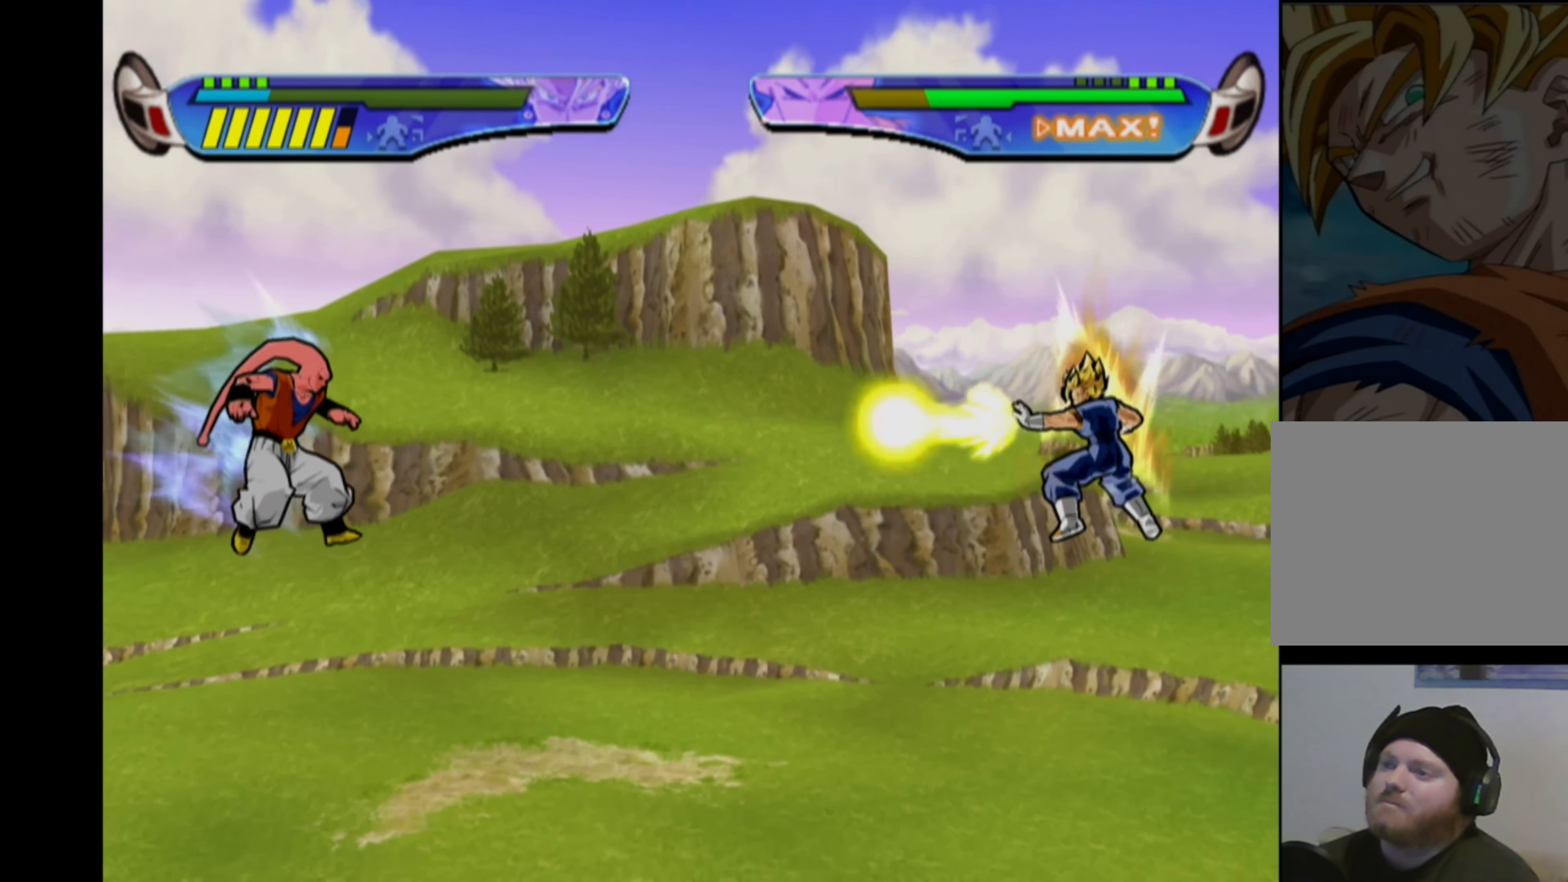
{"buttons": [], "left_stick": "center", "right_stick": "center", "events": []}
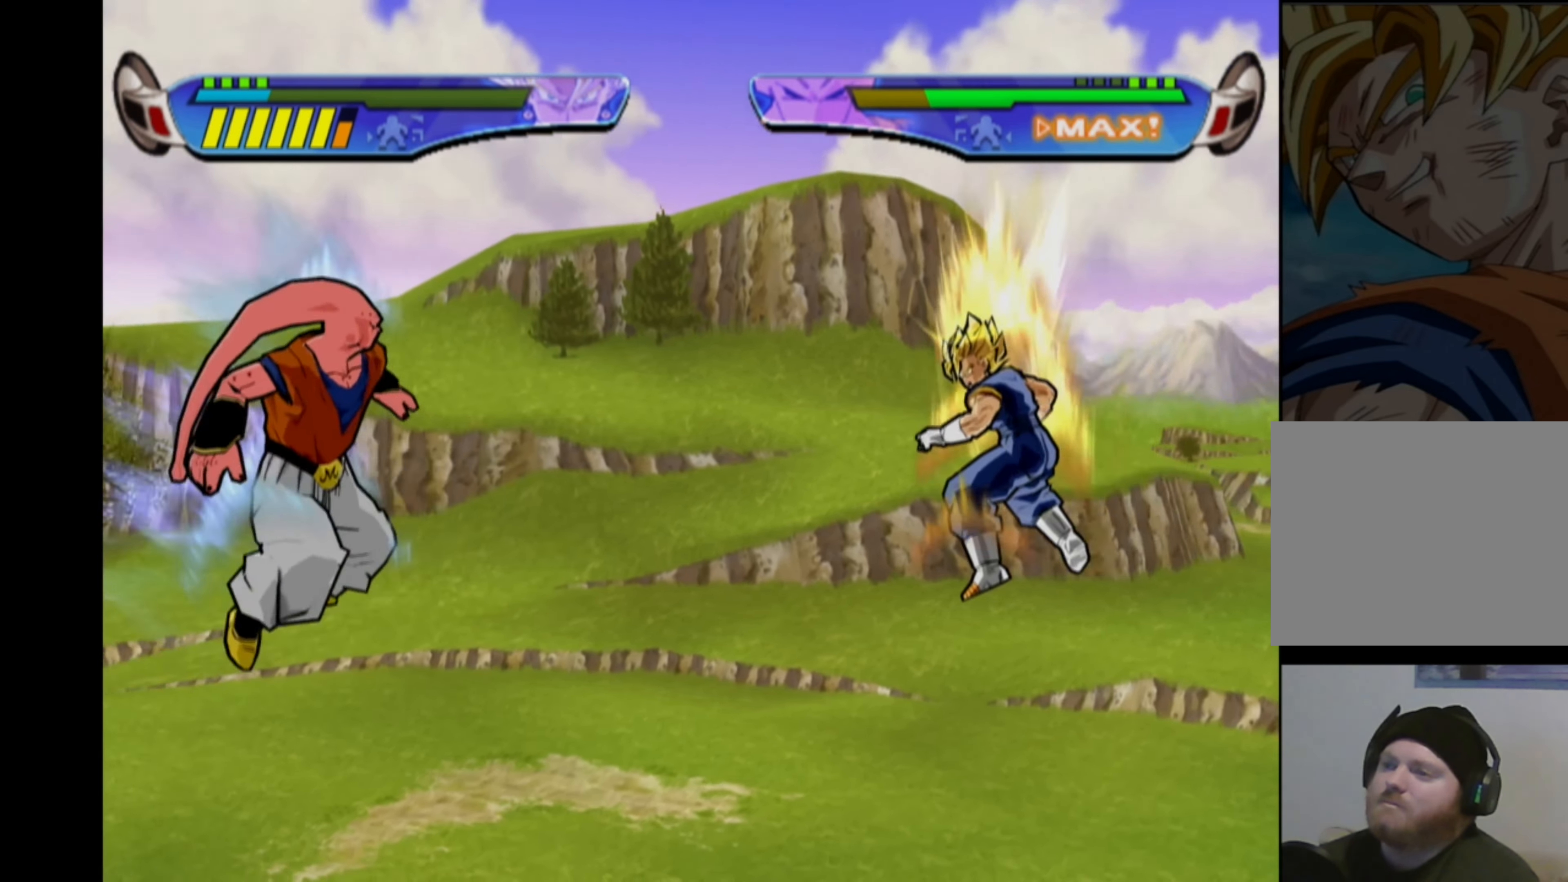
{"buttons": ["CROSS"], "left_stick": "center", "right_stick": "center", "events": [[34, "CROSS", "down"], [317, "CROSS", "up"], [384, "CROSS", "down"]]}
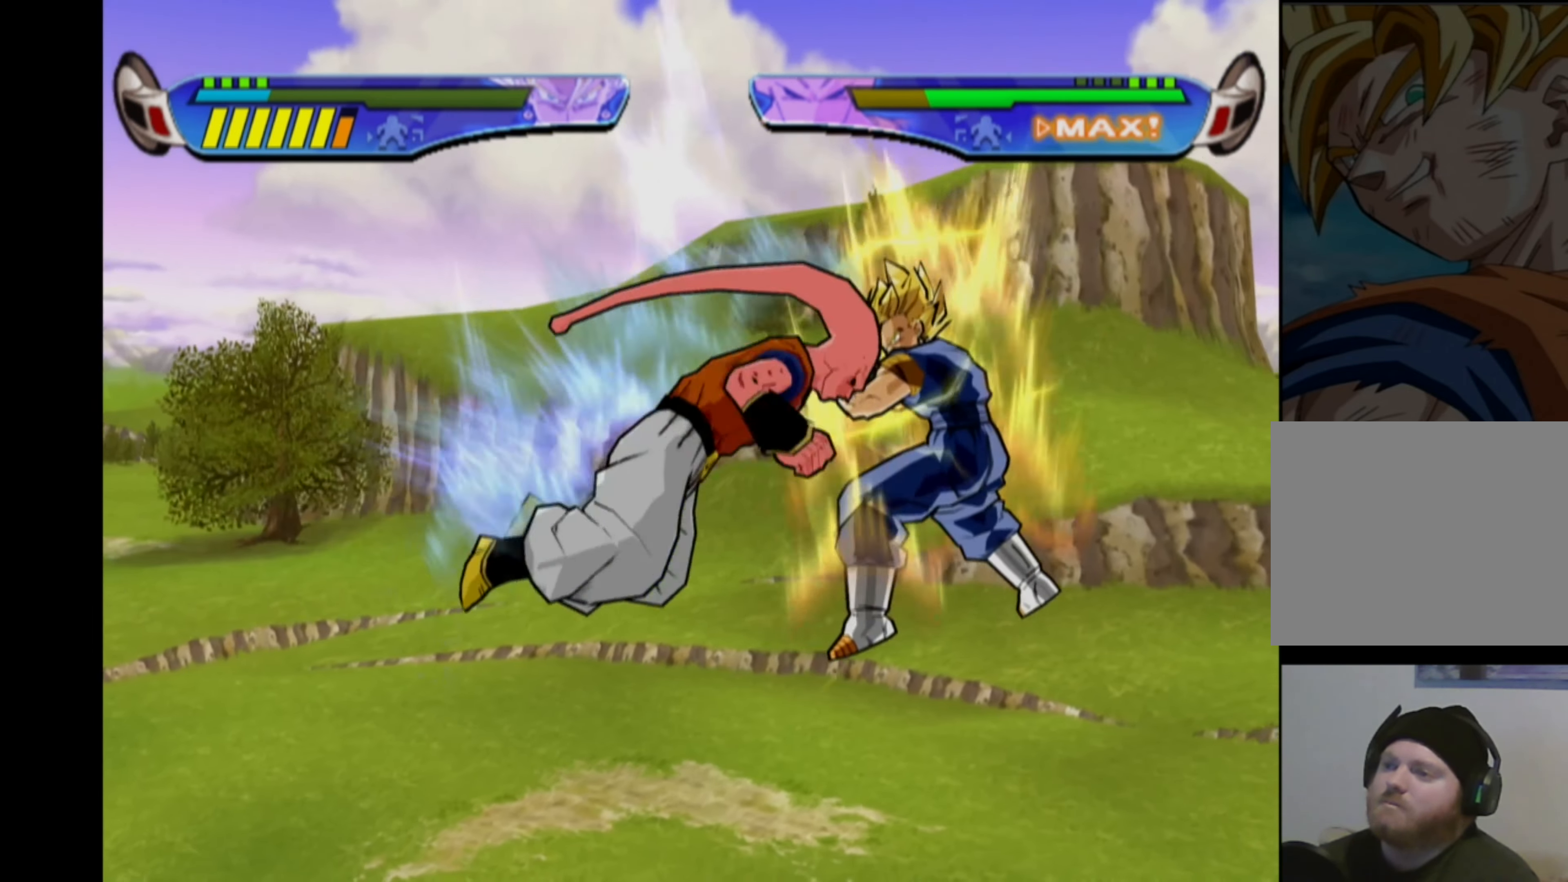
{"buttons": ["SQUARE"], "left_stick": "center", "right_stick": "center", "events": [[184, "CROSS", "up"], [234, "CROSS", "down"], [367, "CROSS", "up"], [467, "SQUARE", "down"]]}
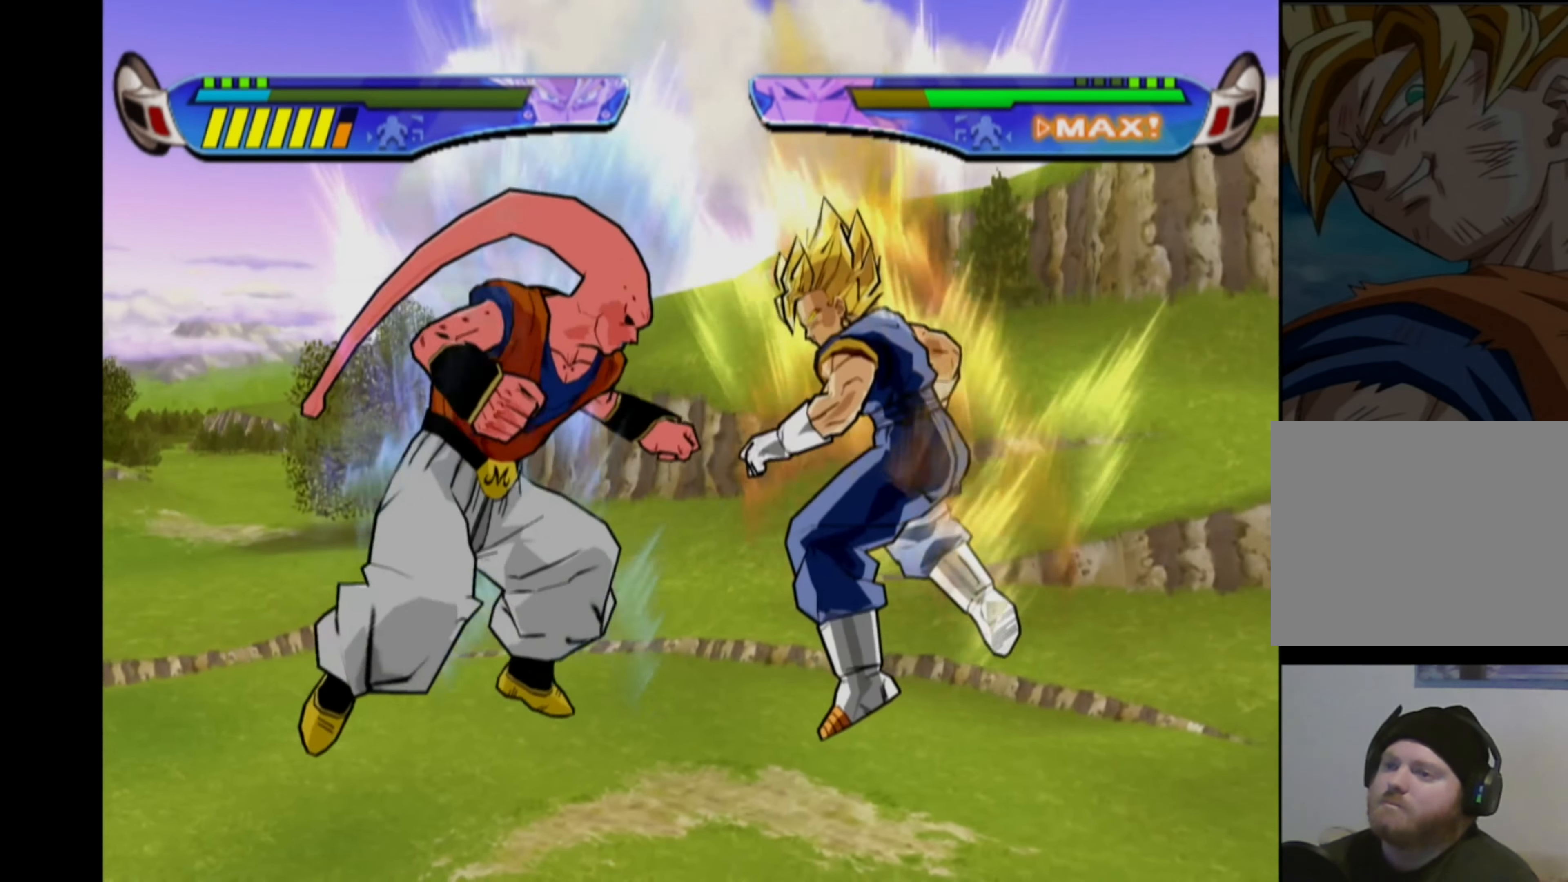
{"buttons": ["SQUARE"], "left_stick": "center", "right_stick": "center", "events": [[34, "SQUARE", "up"], [100, "SQUARE", "down"], [167, "SQUARE", "up"], [234, "SQUARE", "down"], [317, "SQUARE", "up"], [367, "SQUARE", "down"], [450, "SQUARE", "up"], [500, "SQUARE", "down"]]}
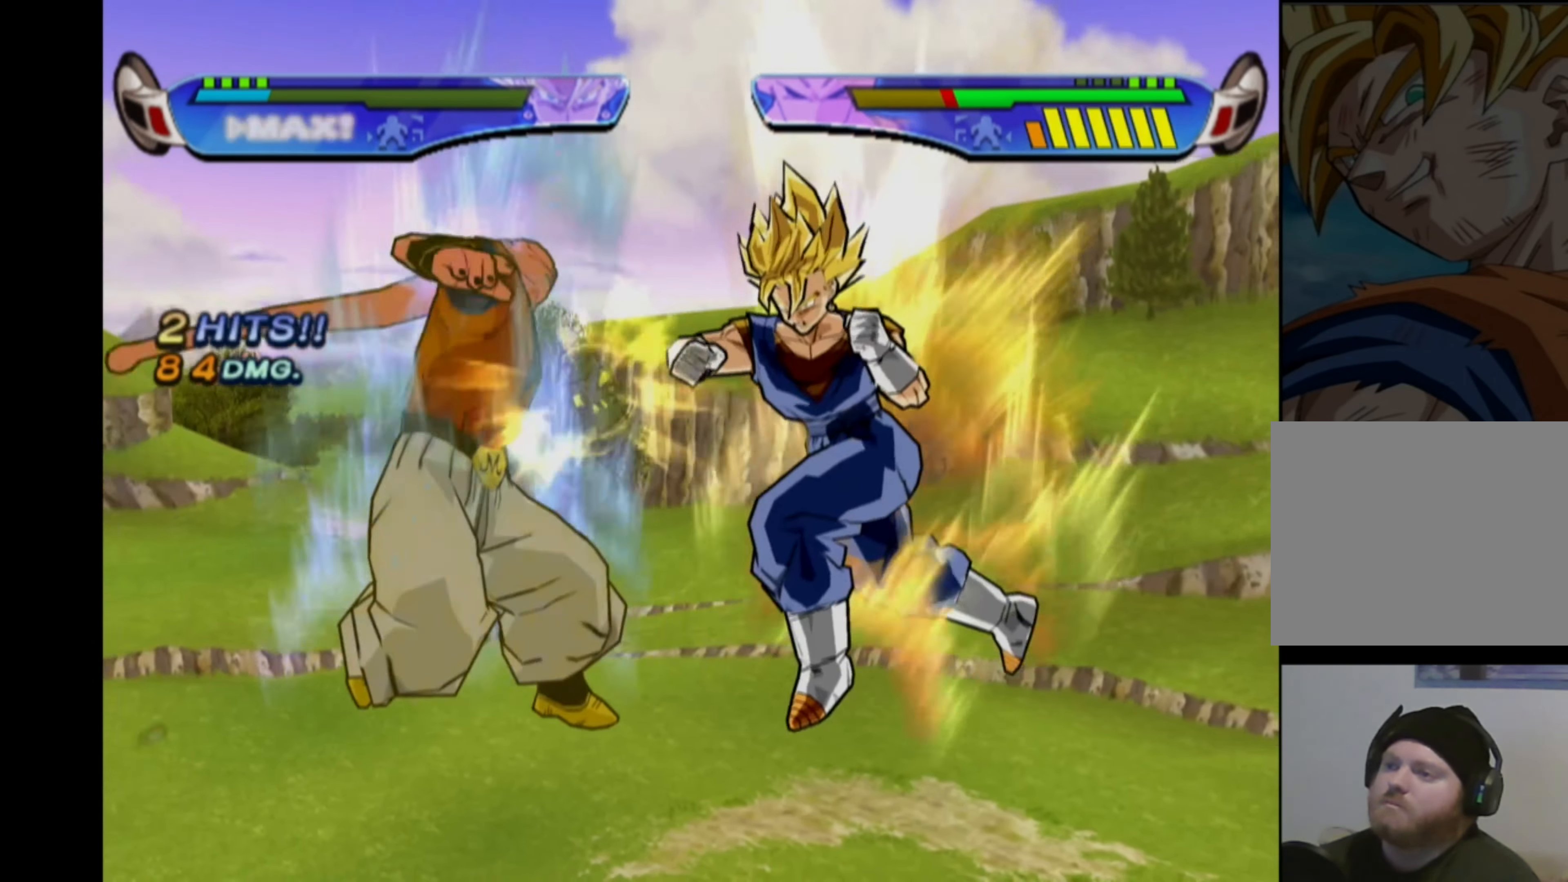
{"buttons": ["CIRCLE"], "left_stick": "center", "right_stick": "center", "events": [[100, "SQUARE", "up"], [150, "SQUARE", "down"], [217, "SQUARE", "up"], [267, "SQUARE", "down"], [334, "SQUARE", "up"], [450, "CIRCLE", "down"]]}
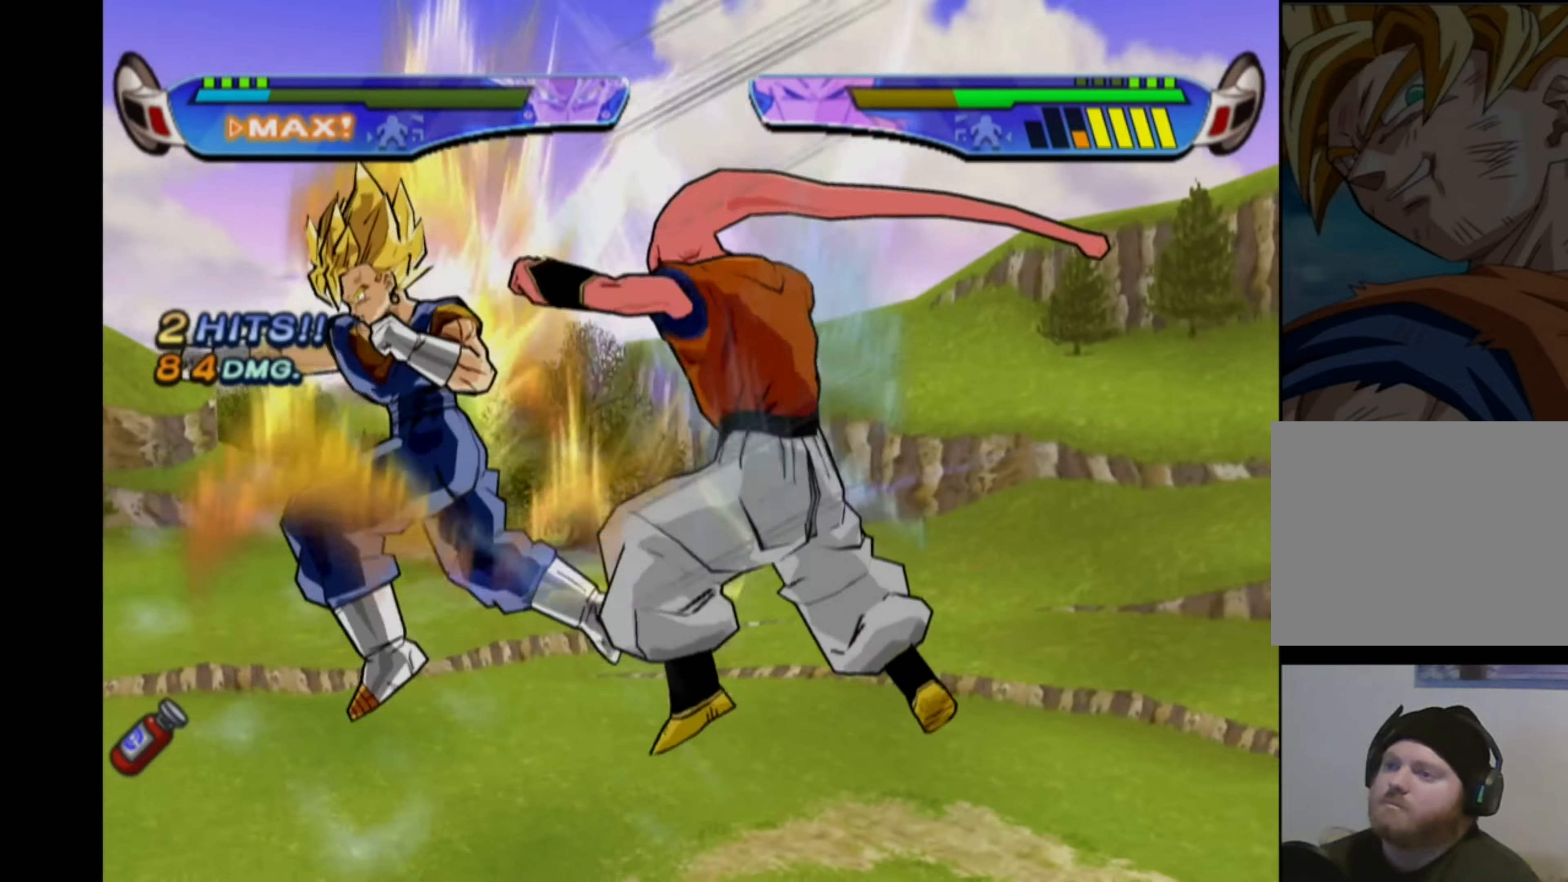
{"buttons": ["CROSS", "DPAD_RIGHT"], "left_stick": "center", "right_stick": "center", "events": [[33, "CIRCLE", "up"], [283, "DPAD_RIGHT", "down"], [300, "CROSS", "down"]]}
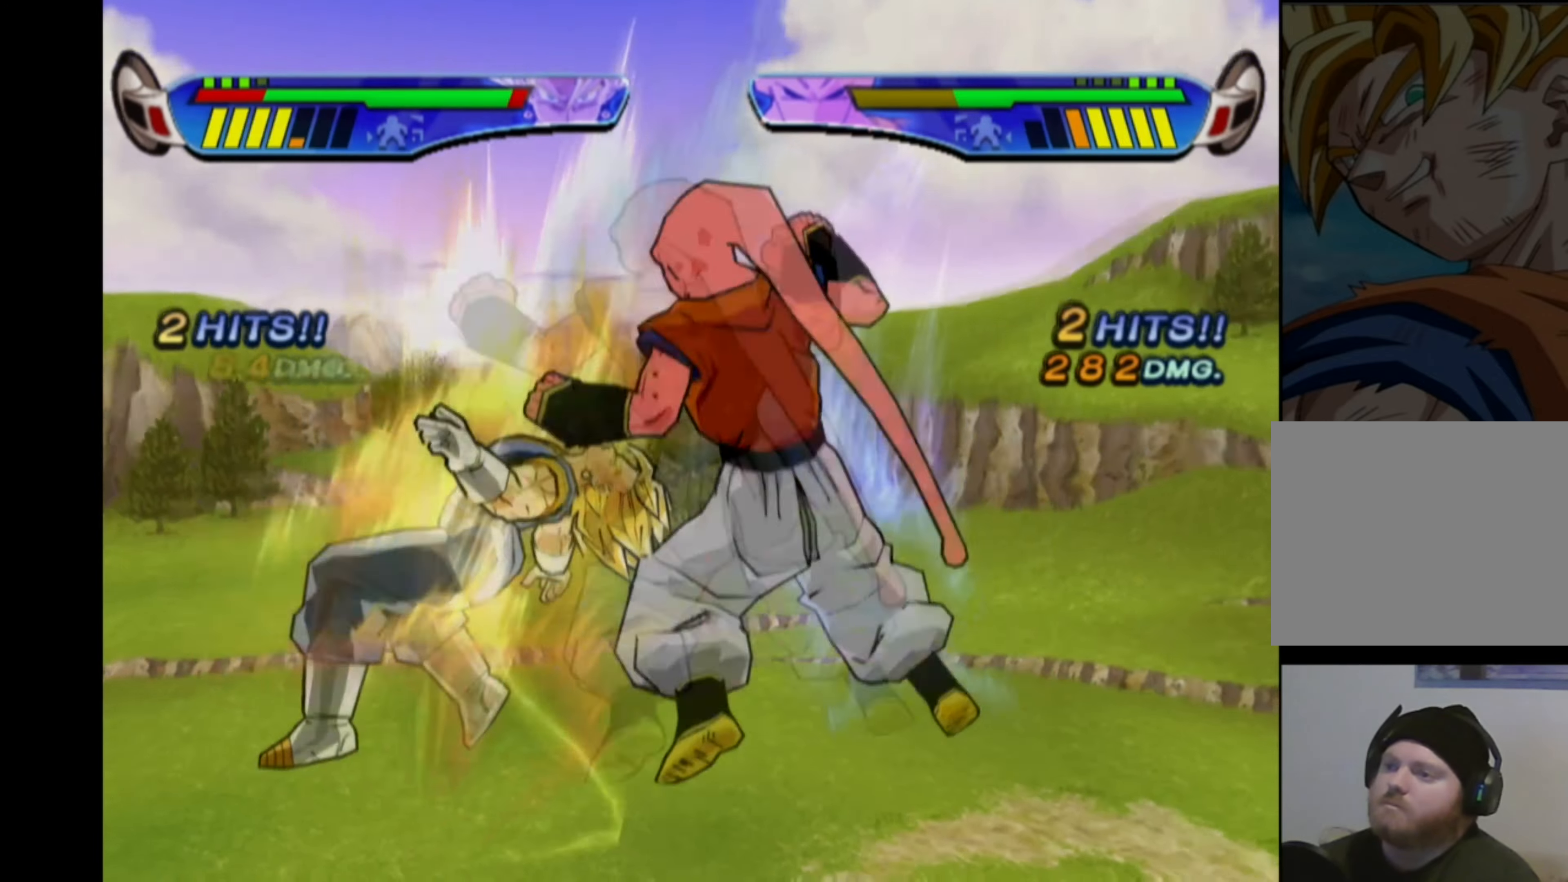
{"buttons": ["CROSS"], "left_stick": "center", "right_stick": "center", "events": [[33, "DPAD_RIGHT", "up"], [50, "CROSS", "up"], [116, "DPAD_RIGHT", "down"], [133, "CROSS", "down"], [333, "DPAD_RIGHT", "up"], [366, "CROSS", "up"], [450, "CROSS", "down"]]}
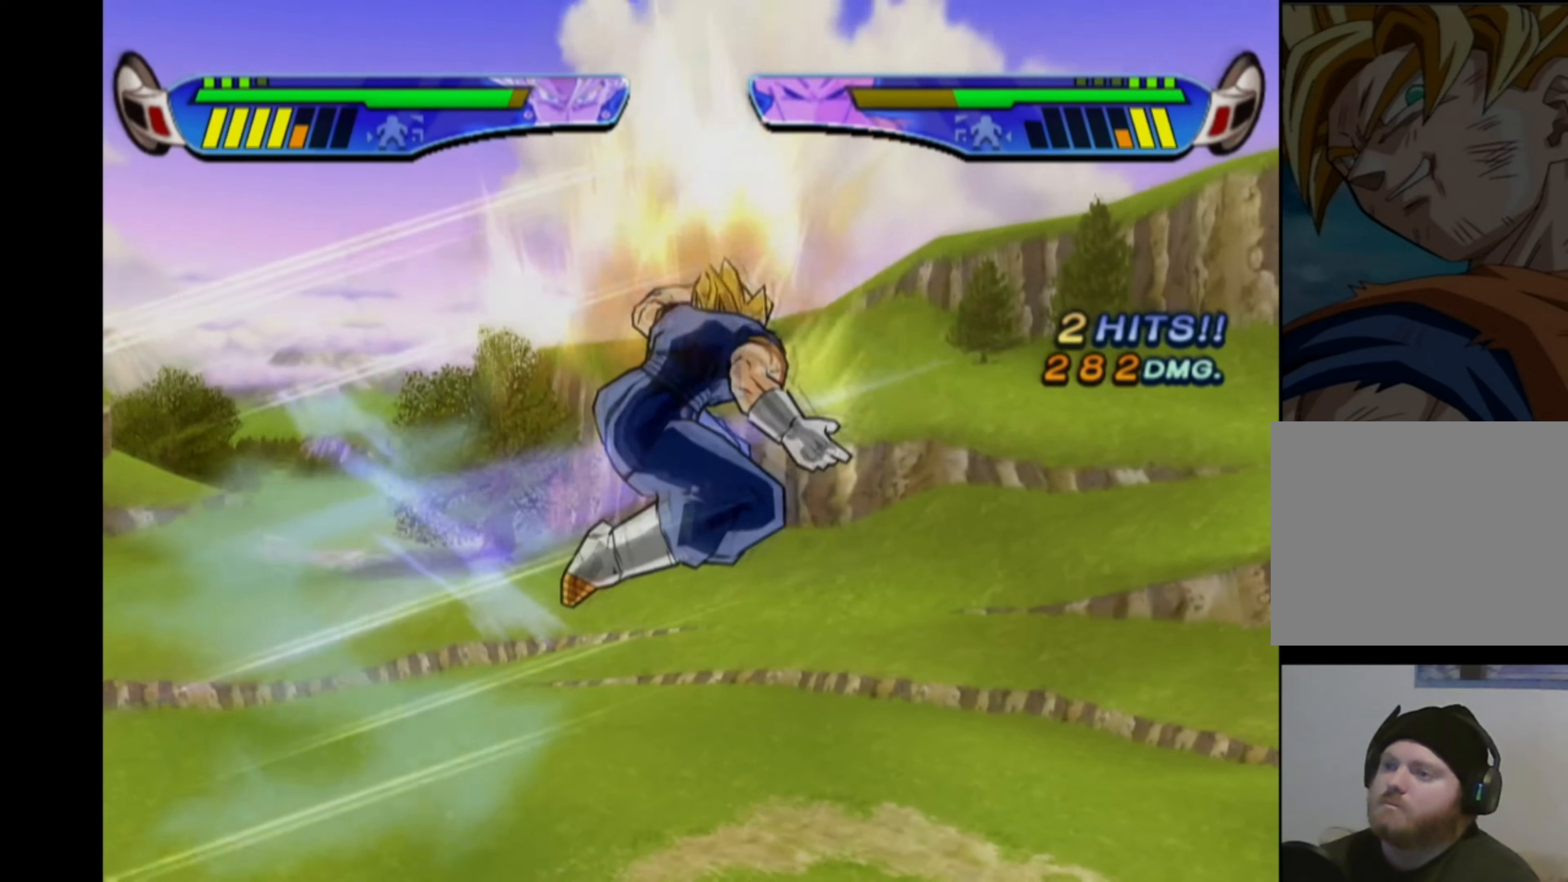
{"buttons": ["CROSS"], "left_stick": "center", "right_stick": "center", "events": [[66, "CROSS", "up"], [216, "DPAD_RIGHT", "down"], [250, "CROSS", "down"], [466, "DPAD_RIGHT", "up"]]}
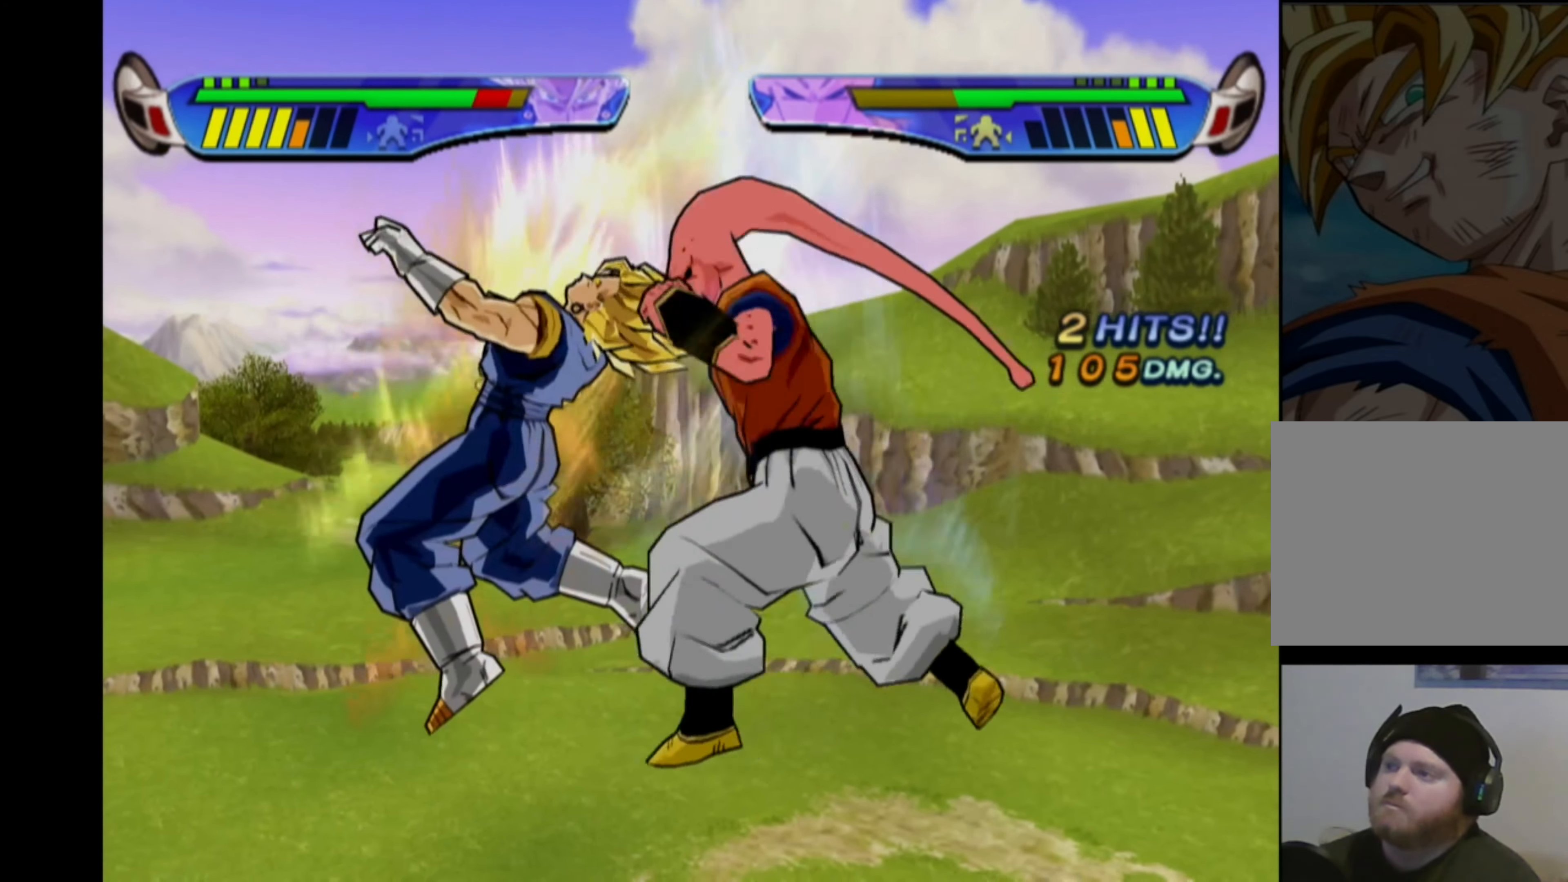
{"buttons": ["CROSS", "DPAD_RIGHT"], "left_stick": "center", "right_stick": "center", "events": [[16, "CROSS", "up"], [150, "TRIANGLE", "down"], [166, "TRIANGLE", "up"], [250, "DPAD_RIGHT", "down"], [283, "CROSS", "down"]]}
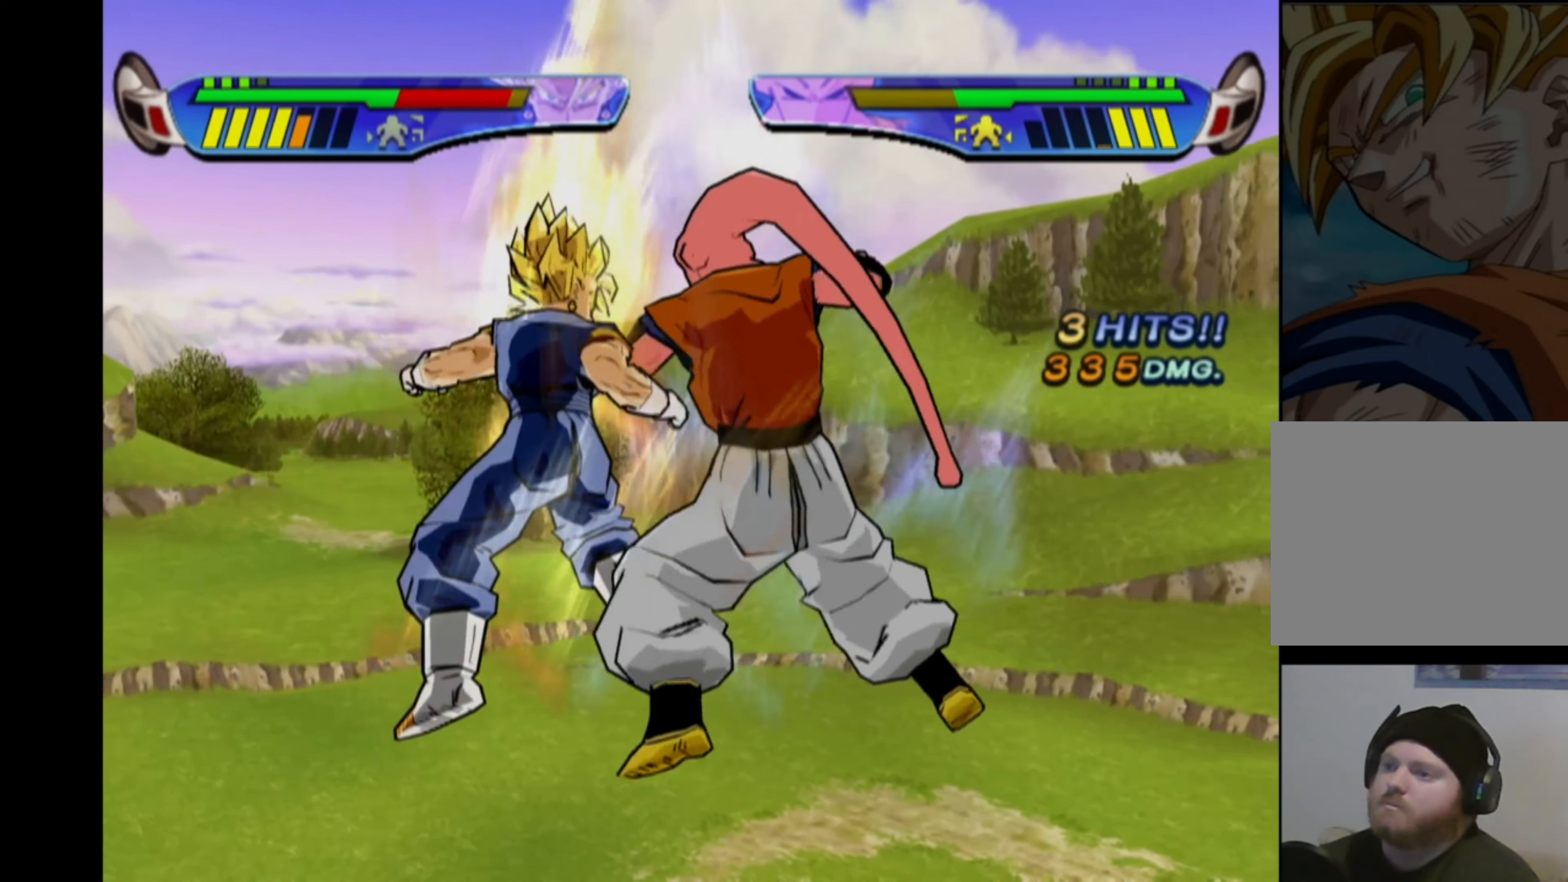
{"buttons": ["CROSS", "DPAD_RIGHT"], "left_stick": "center", "right_stick": "center", "events": [[166, "DPAD_RIGHT", "up"], [183, "CROSS", "up"], [216, "DPAD_RIGHT", "down"], [233, "CROSS", "down"]]}
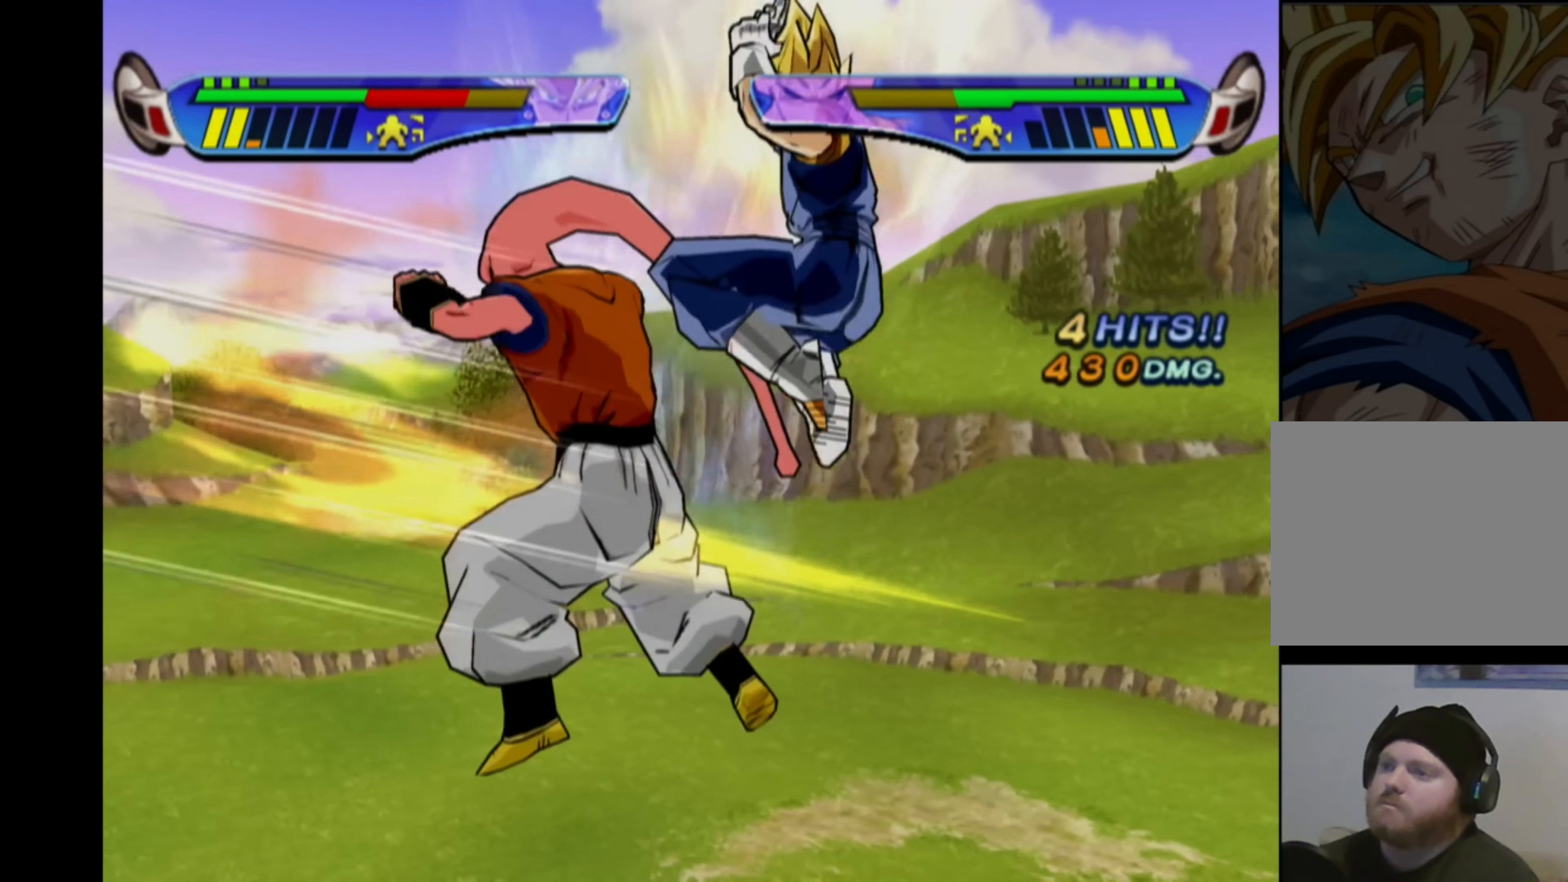
{"buttons": [], "left_stick": "center", "right_stick": "center", "events": [[100, "DPAD_RIGHT", "up"], [183, "CROSS", "up"], [266, "TRIANGLE", "down"], [350, "TRIANGLE", "up"], [416, "TRIANGLE", "down"], [500, "TRIANGLE", "up"]]}
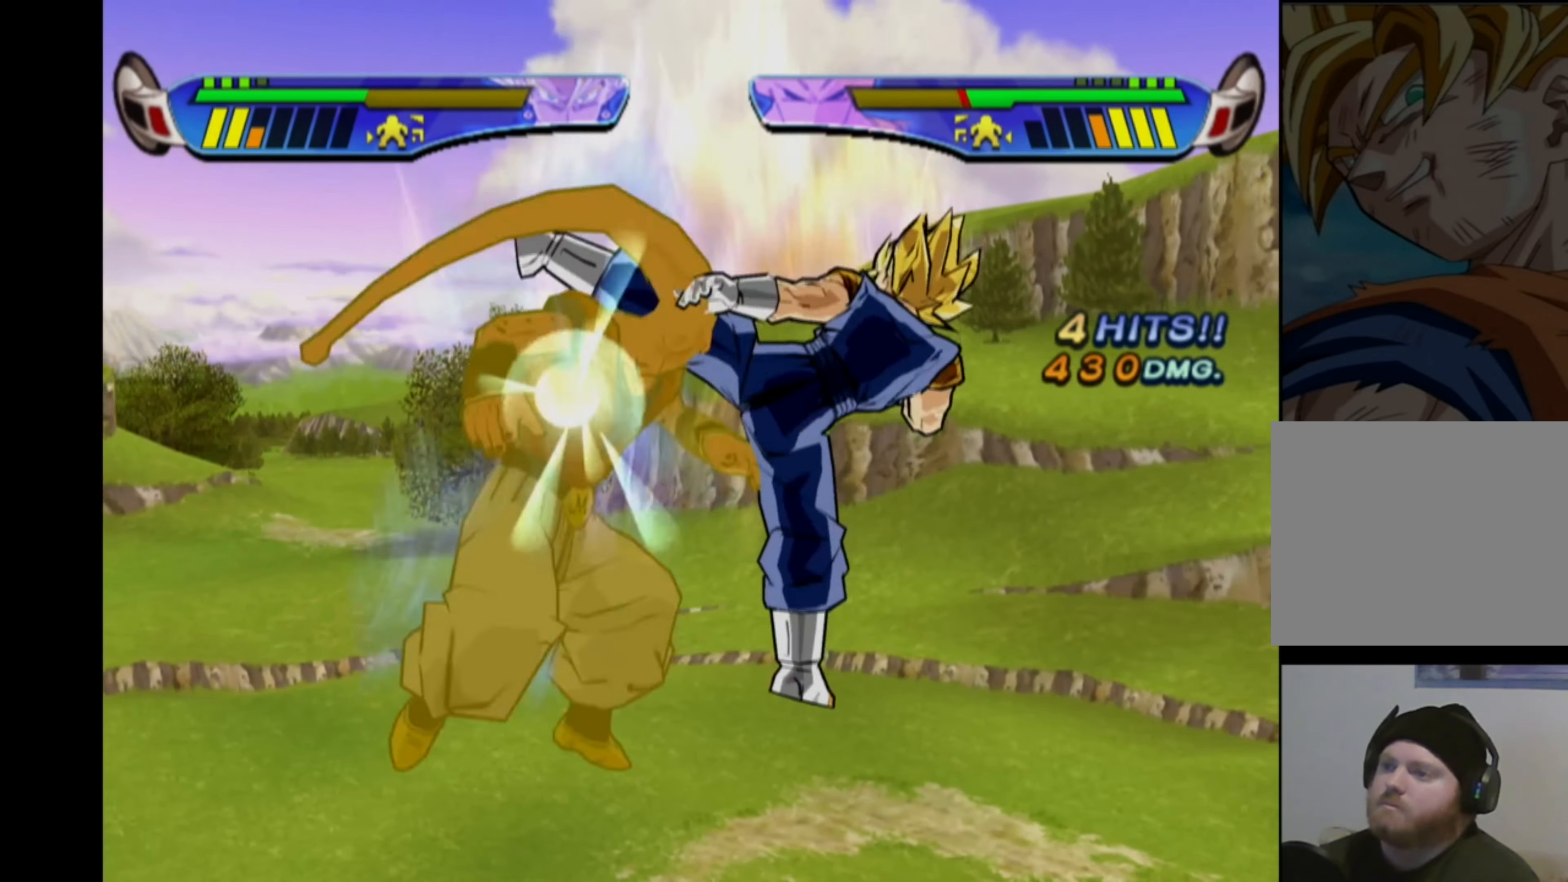
{"buttons": ["TRIANGLE"], "left_stick": "center", "right_stick": "center", "events": [[116, "TRIANGLE", "down"], [250, "TRIANGLE", "up"], [350, "TRIANGLE", "down"]]}
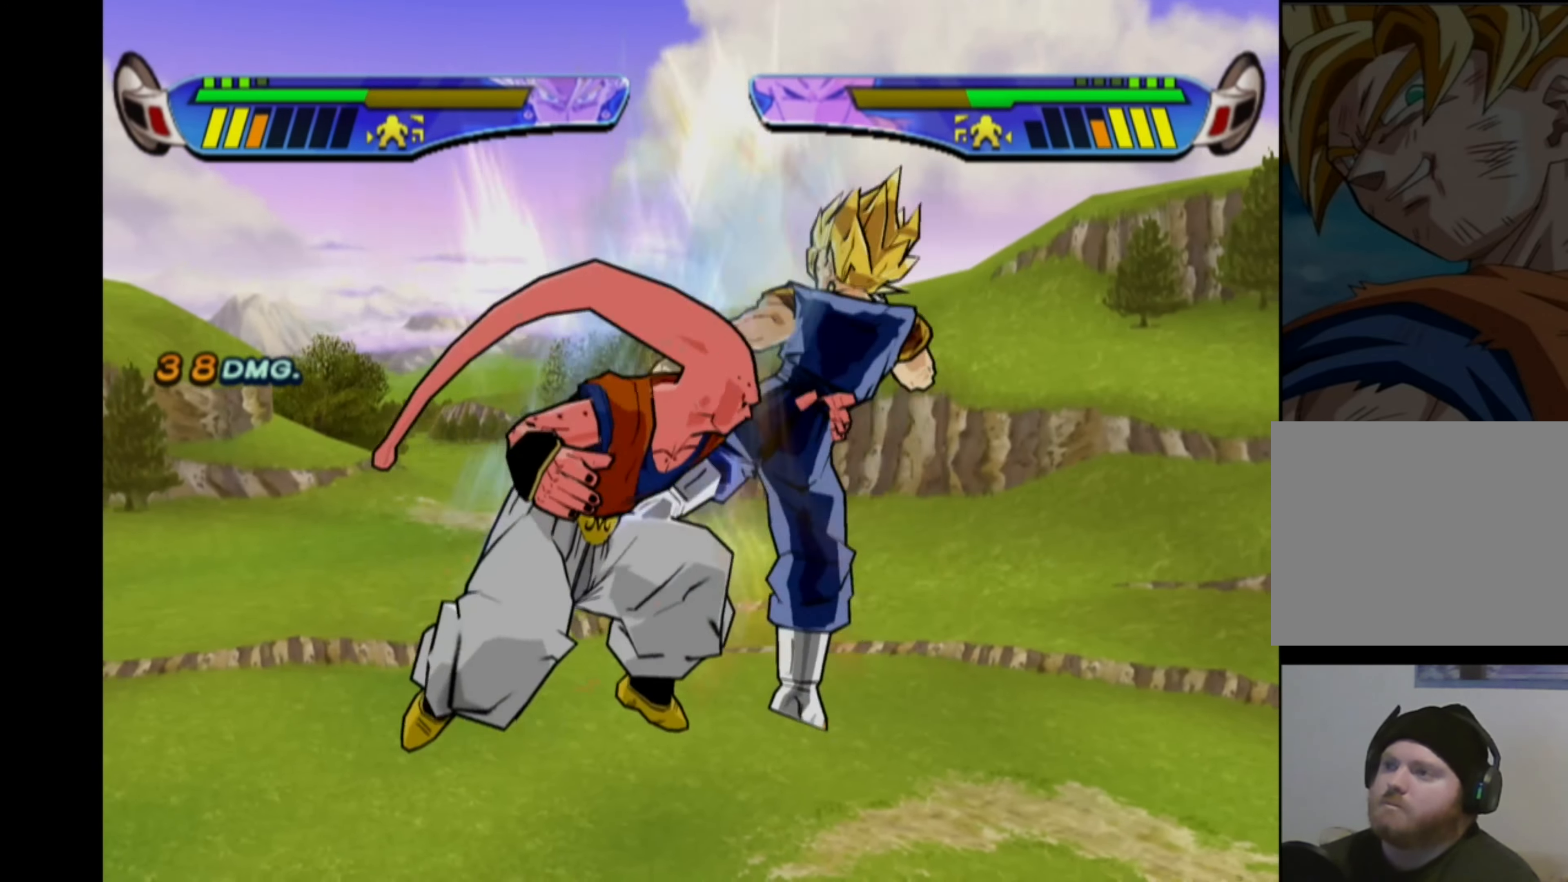
{"buttons": ["TRIANGLE"], "left_stick": "center", "right_stick": "center", "events": []}
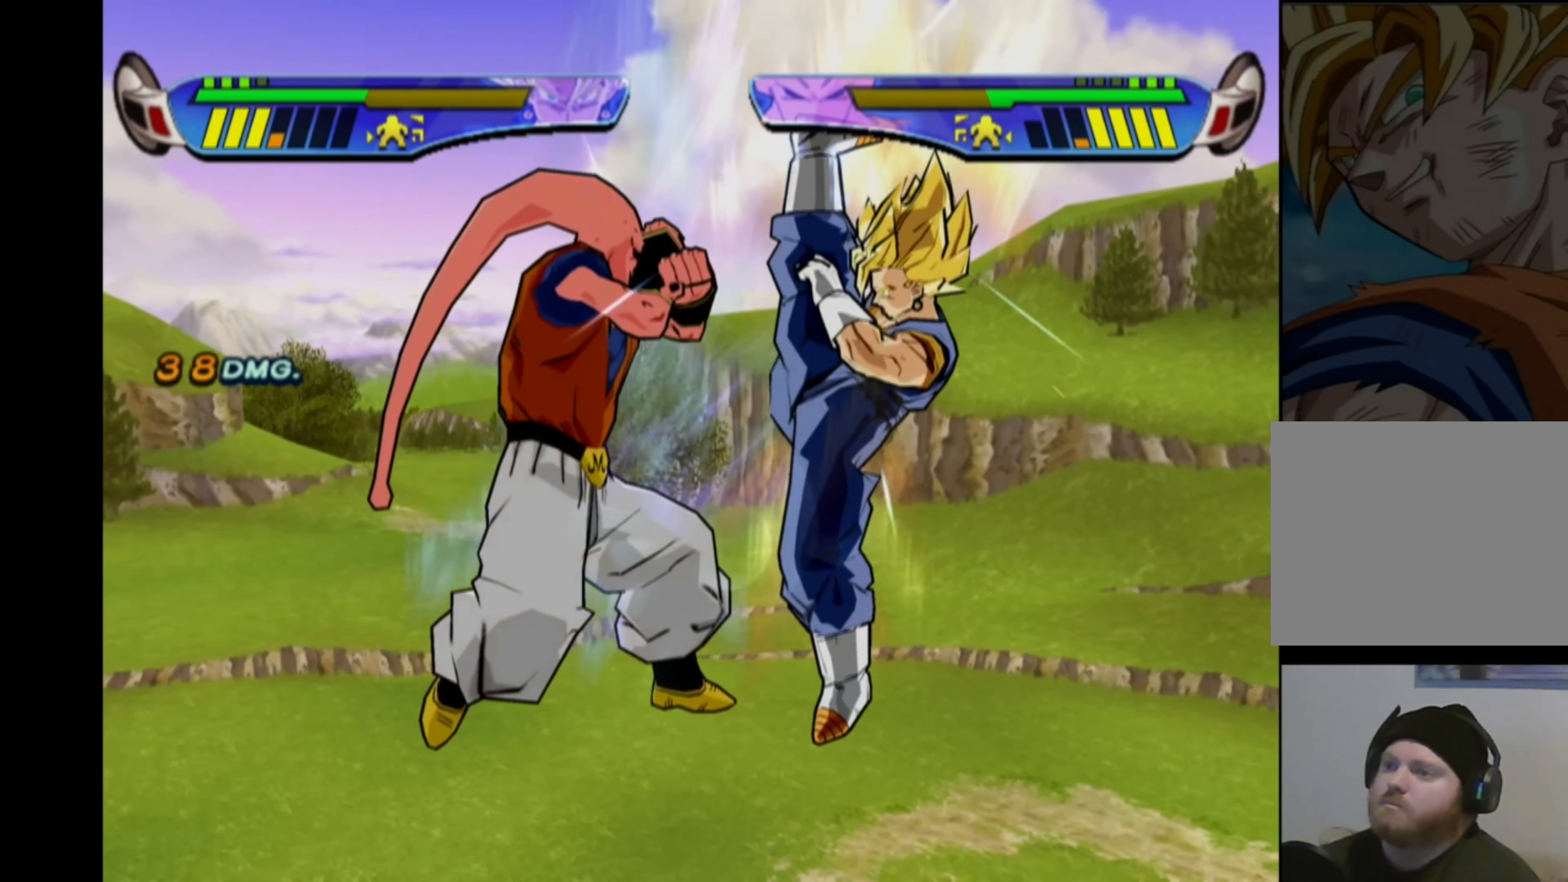
{"buttons": ["TRIANGLE"], "left_stick": "center", "right_stick": "center", "events": []}
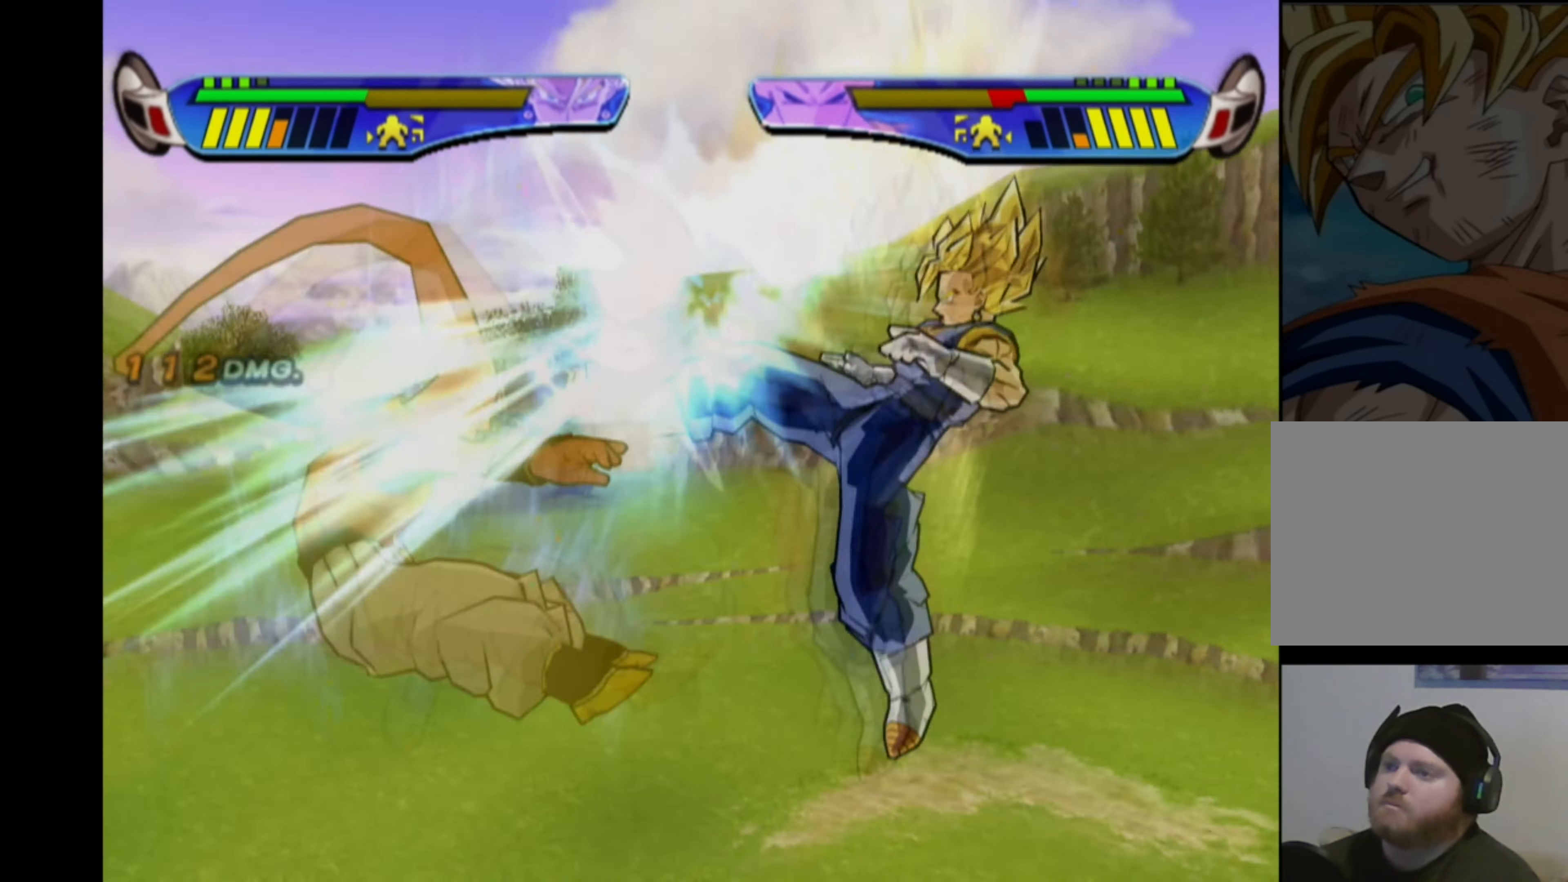
{"buttons": ["CROSS"], "left_stick": "center", "right_stick": "center", "events": [[233, "TRIANGLE", "up"], [450, "CROSS", "down"]]}
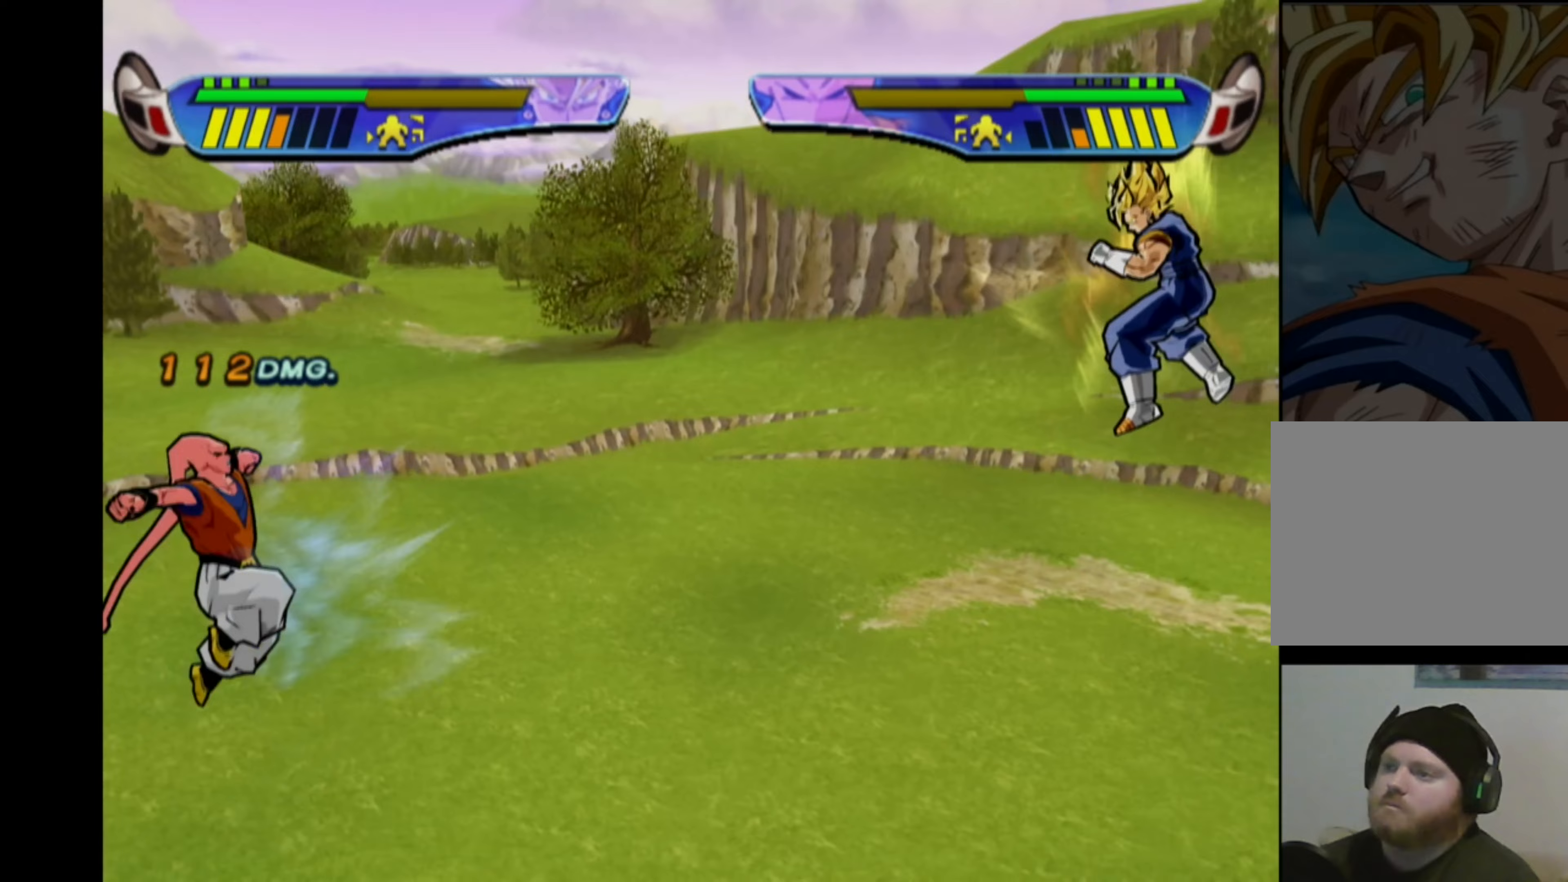
{"buttons": ["CROSS", "DPAD_RIGHT"], "left_stick": "center", "right_stick": "center", "events": [[17, "DPAD_RIGHT", "down"], [67, "DPAD_RIGHT", "up"], [150, "DPAD_RIGHT", "down"]]}
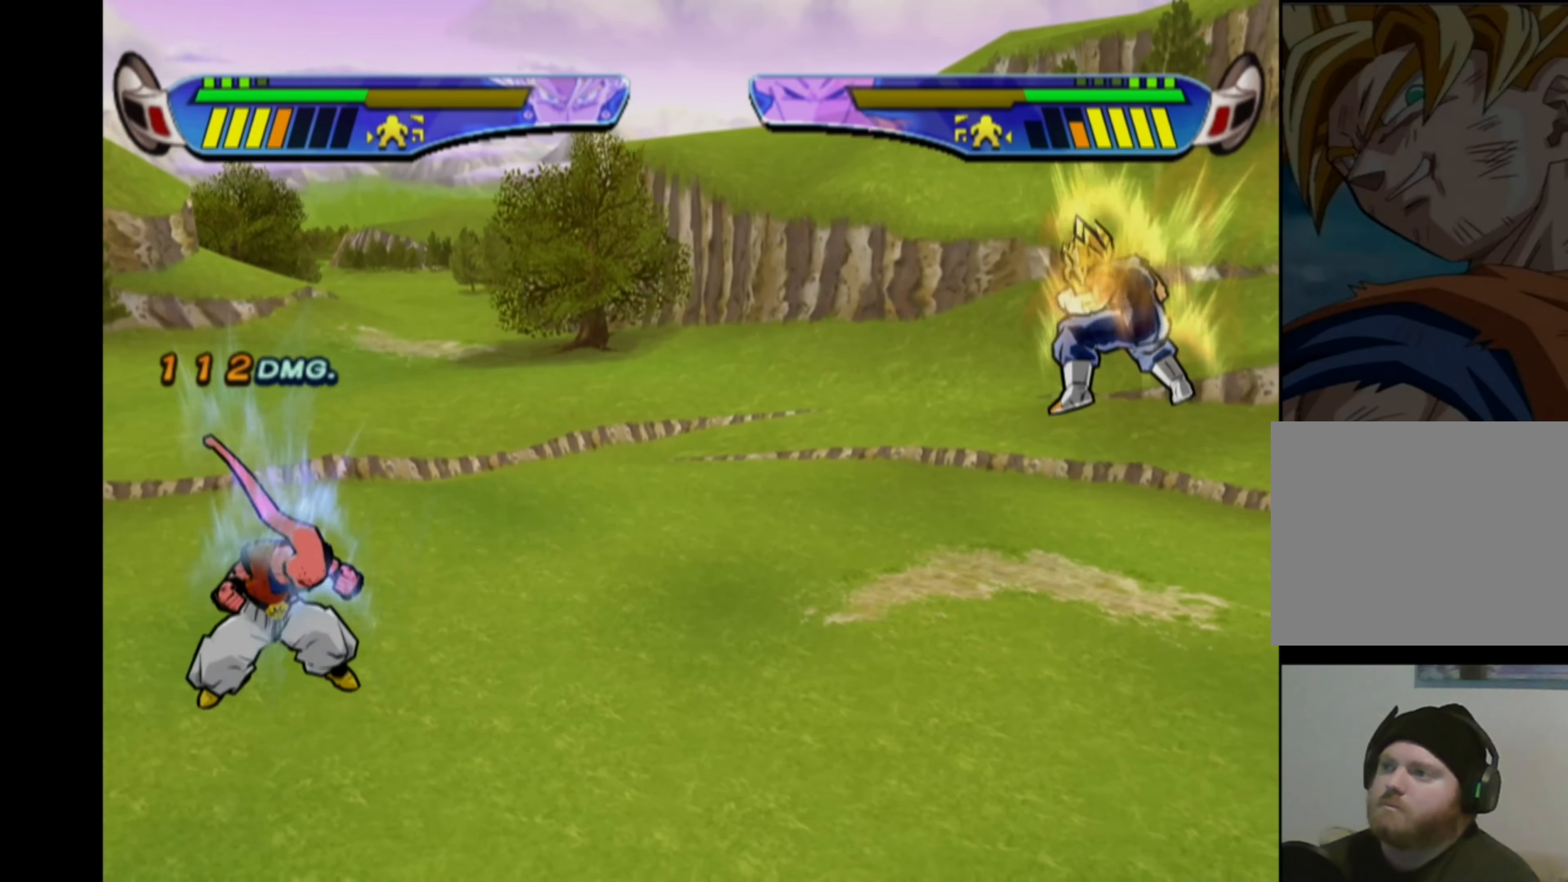
{"buttons": ["CROSS", "DPAD_RIGHT"], "left_stick": "center", "right_stick": "center", "events": []}
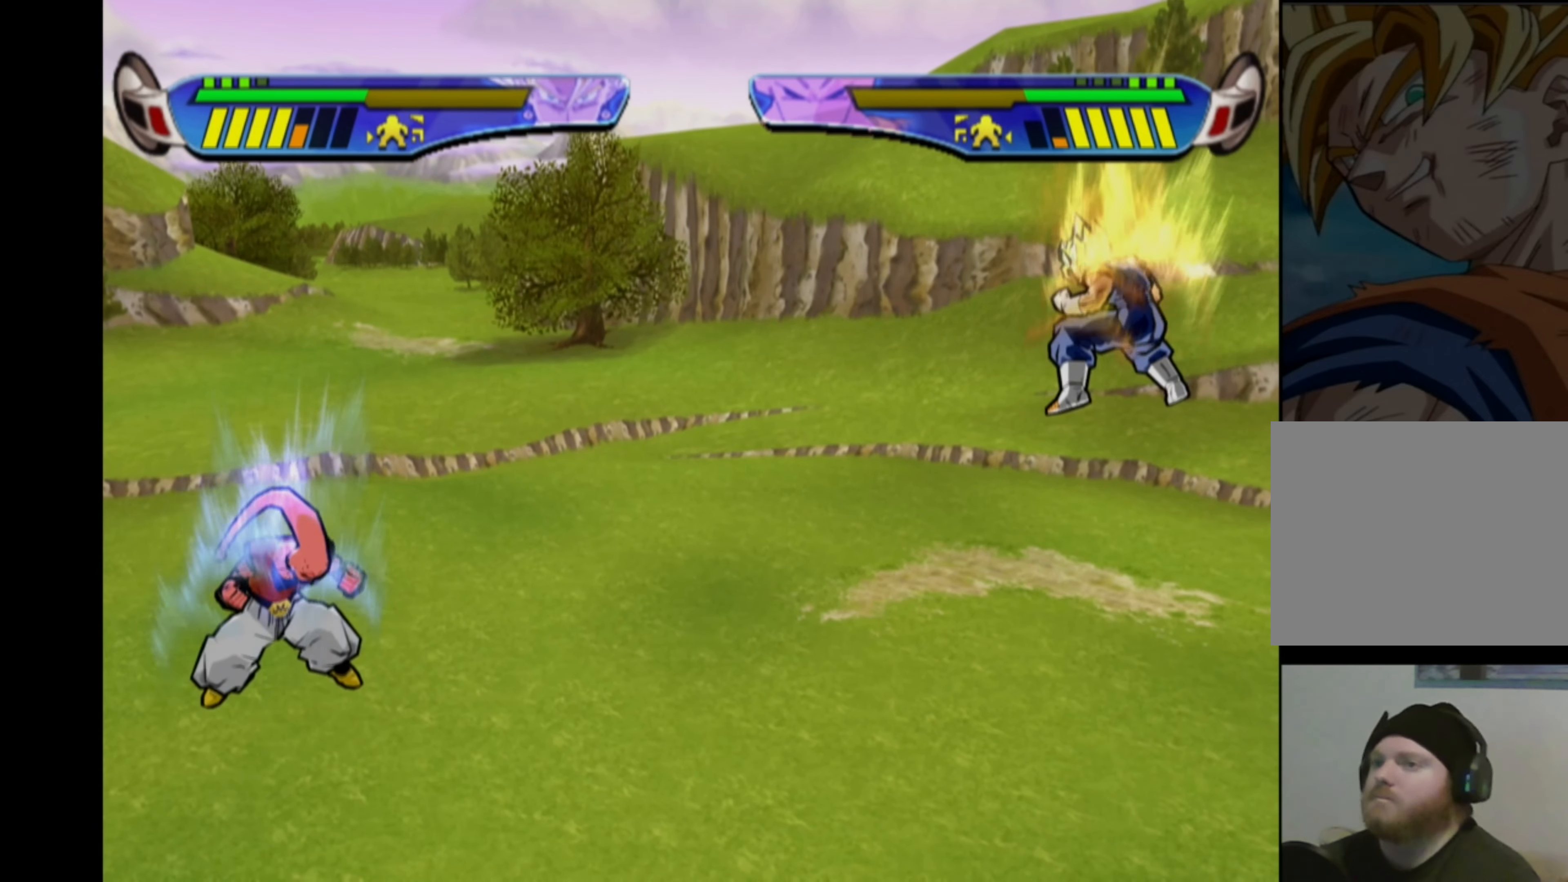
{"buttons": ["CROSS", "DPAD_RIGHT"], "left_stick": "center", "right_stick": "center", "events": []}
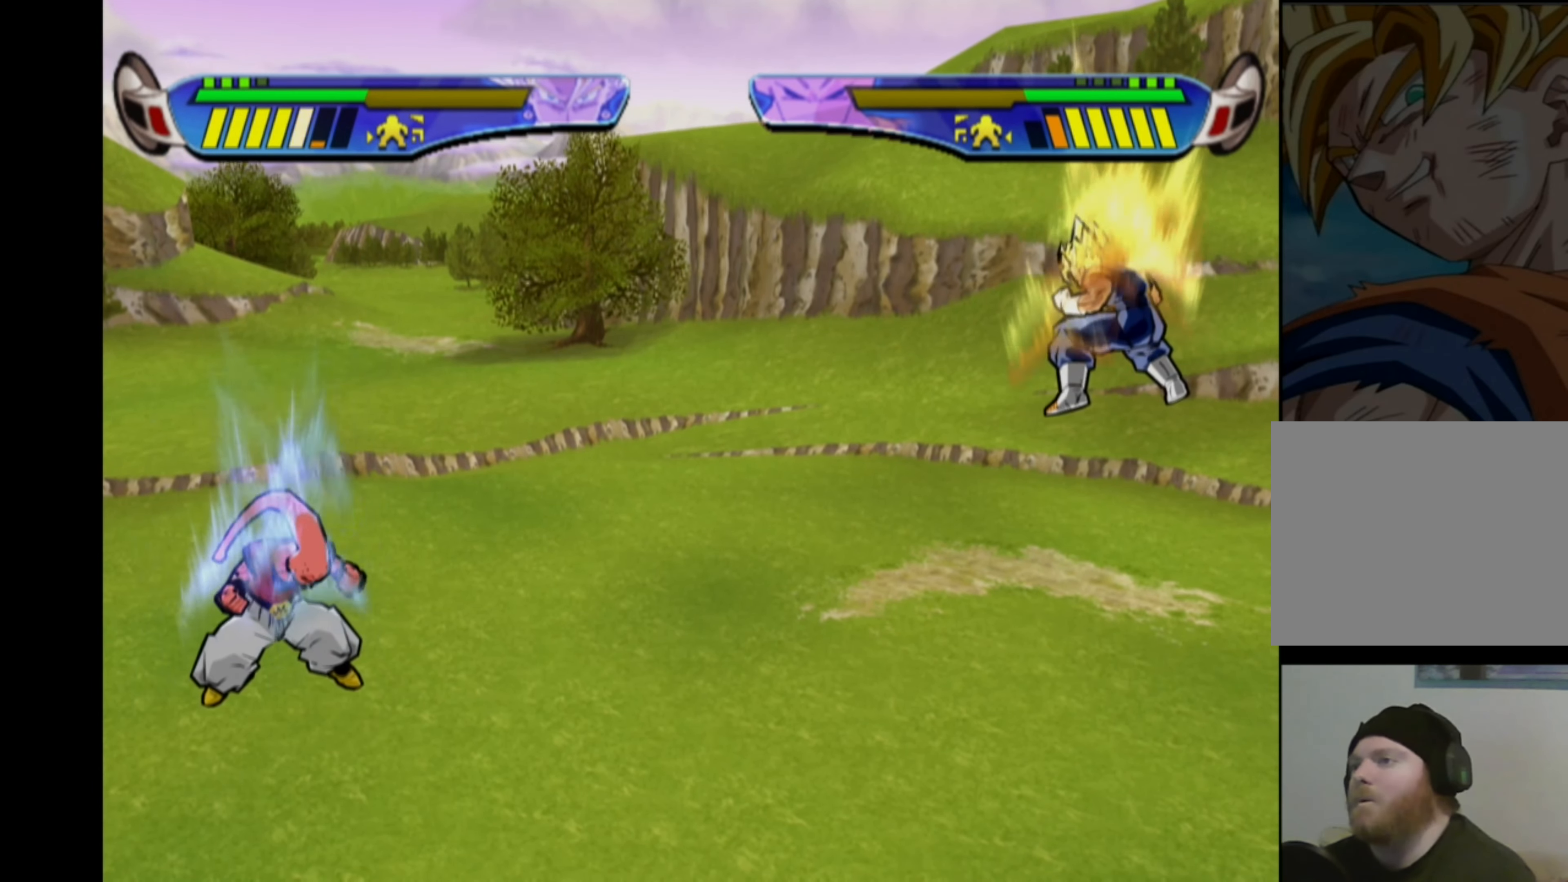
{"buttons": ["CROSS", "DPAD_RIGHT"], "left_stick": "center", "right_stick": "center", "events": []}